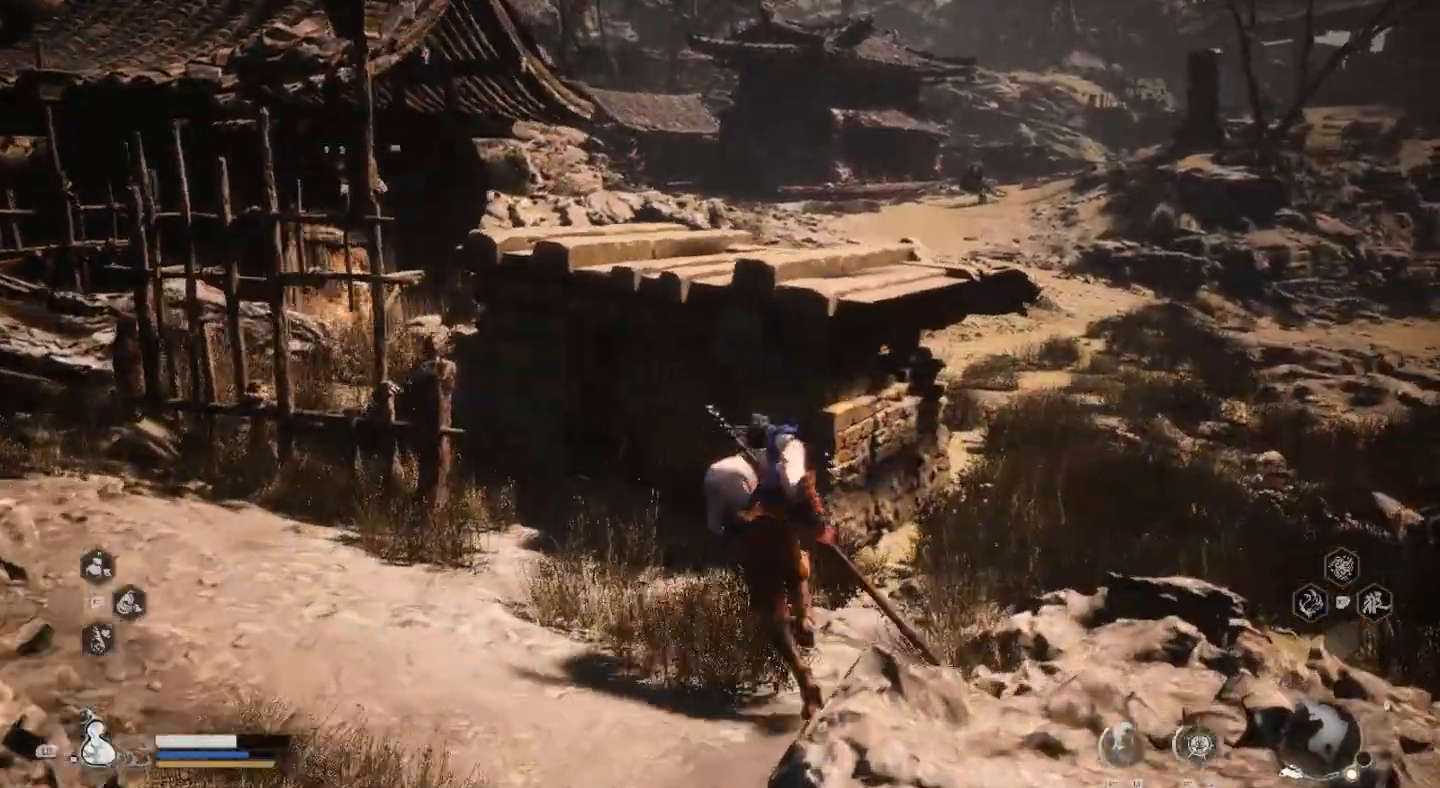
Gameplay with a controller (PlayStation layout); each line is a JSON object with the inputs held at the frame after it (dt_ms = milliseconds from this image to that frame). "events" lists button and stick changes between this image and that frame as [ms after this image, input, new state], when the widget could be followed in between. Not read: R1.
{"dt_ms": 500, "buttons": [], "left_stick": "up-right", "right_stick": "center", "events": []}
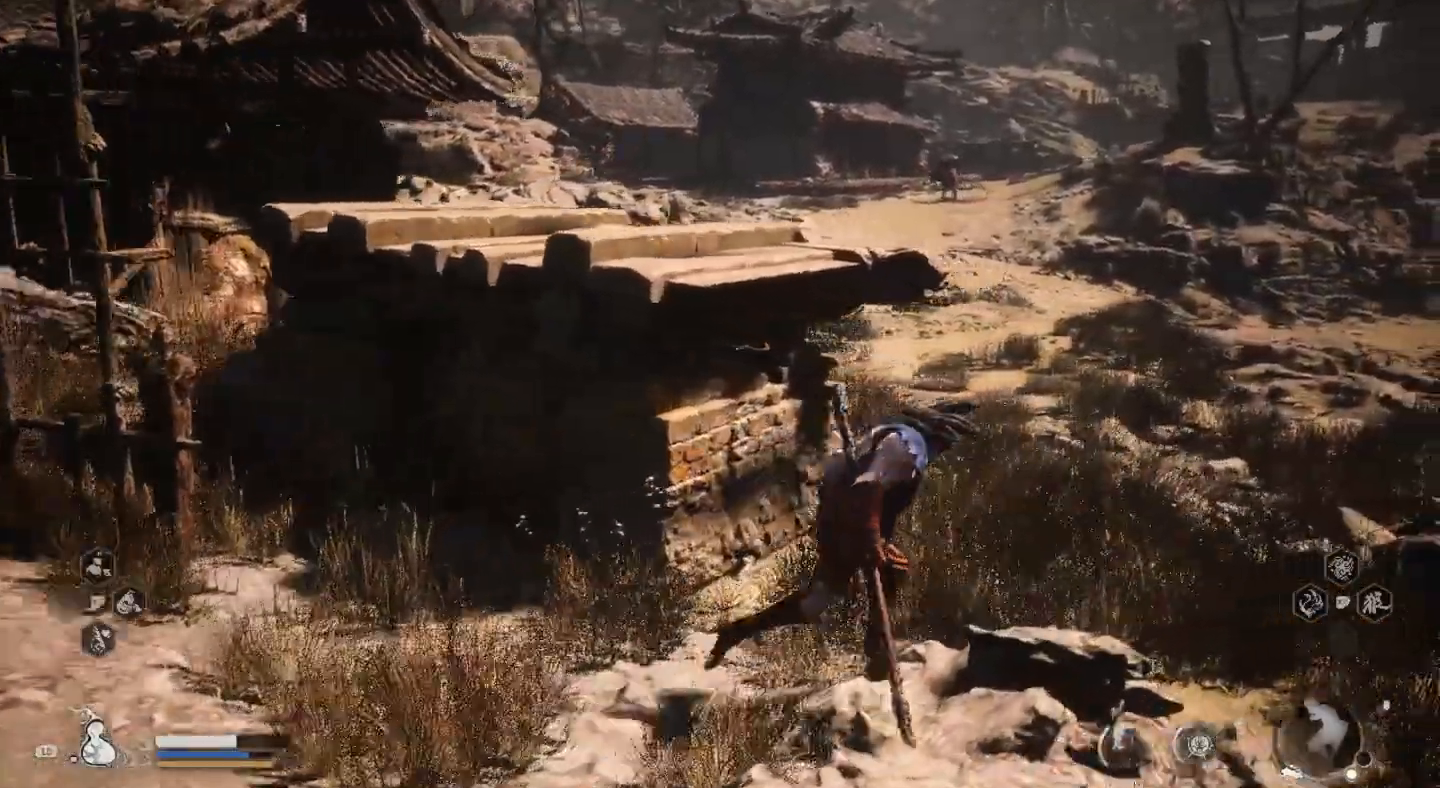
{"dt_ms": 500, "buttons": [], "left_stick": "up-right", "right_stick": "center", "events": []}
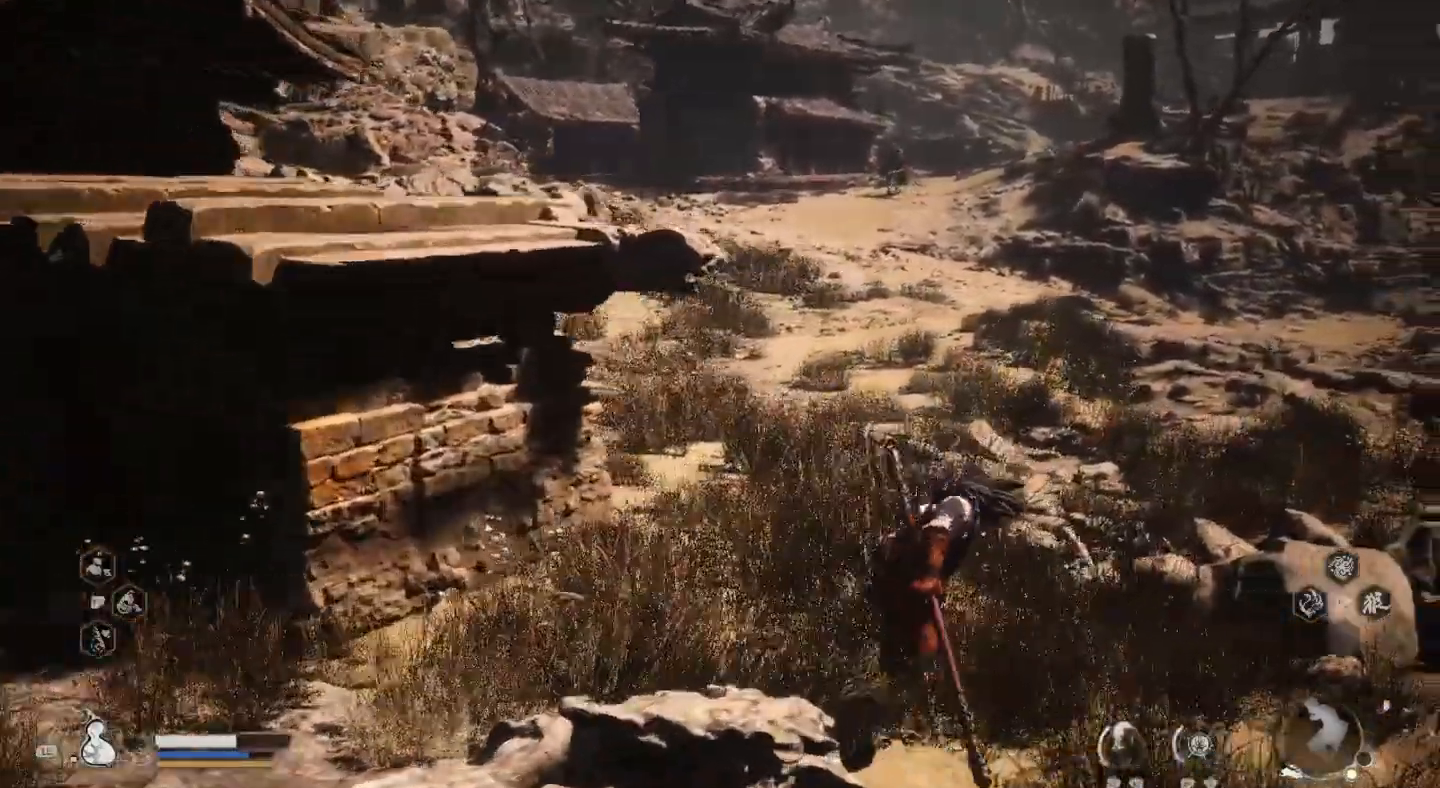
{"dt_ms": 1000, "buttons": [], "left_stick": "up", "right_stick": "center"}
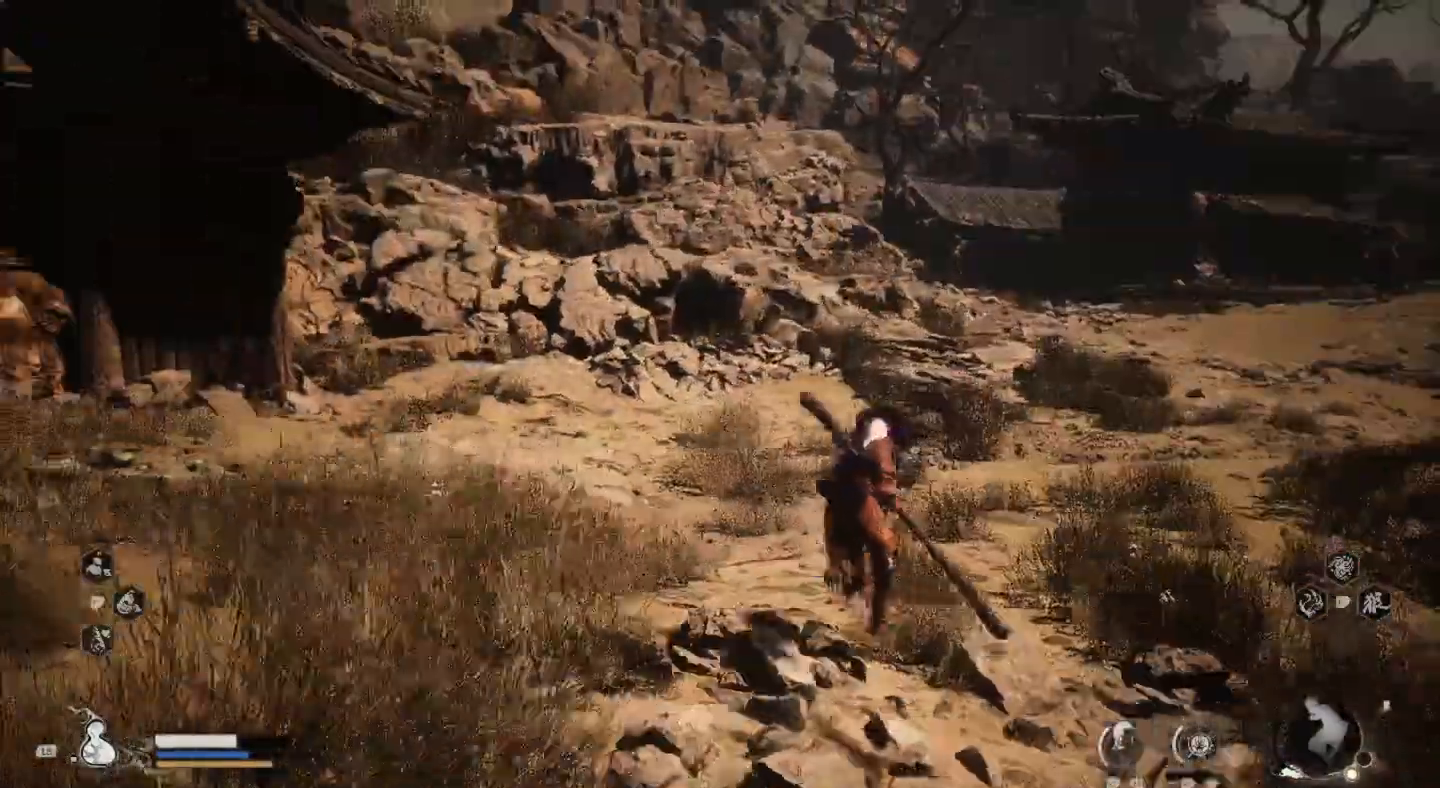
{"dt_ms": 500, "buttons": [], "left_stick": "up", "right_stick": "center", "events": [[200, "right_stick", "up"], [367, "right_stick", "center"]]}
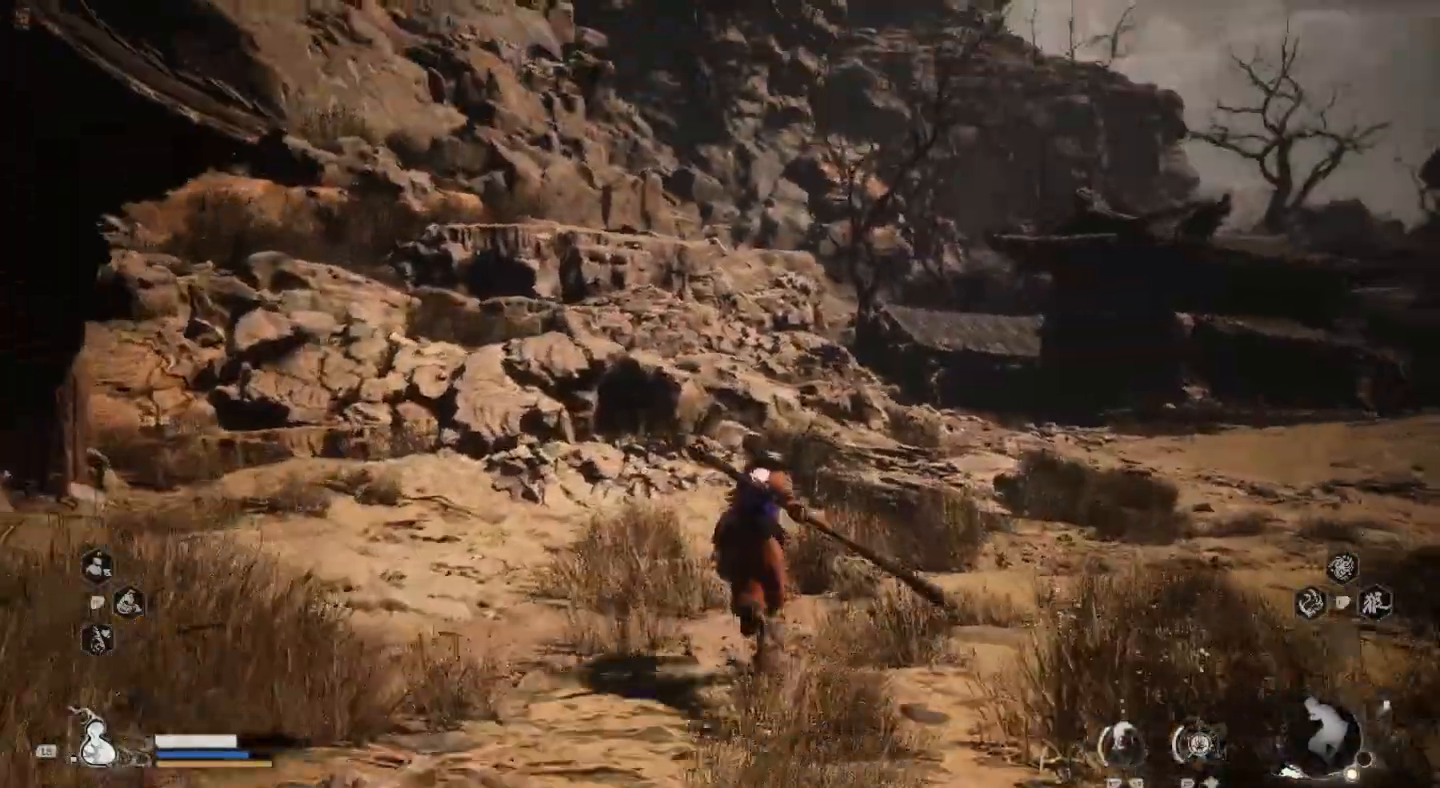
{"dt_ms": 500, "buttons": [], "left_stick": "up", "right_stick": "center", "events": []}
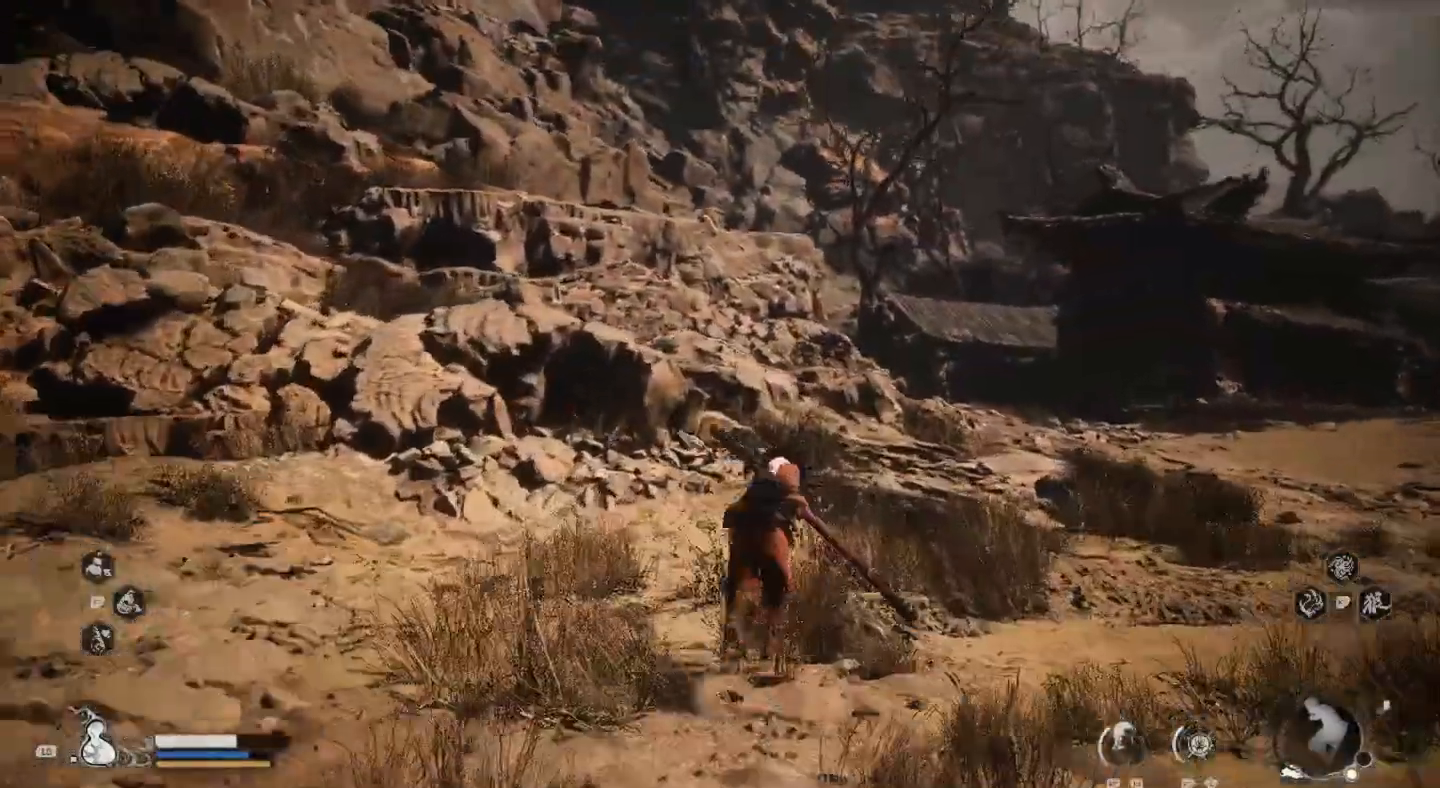
{"dt_ms": 500, "buttons": [], "left_stick": "up", "right_stick": "center", "events": []}
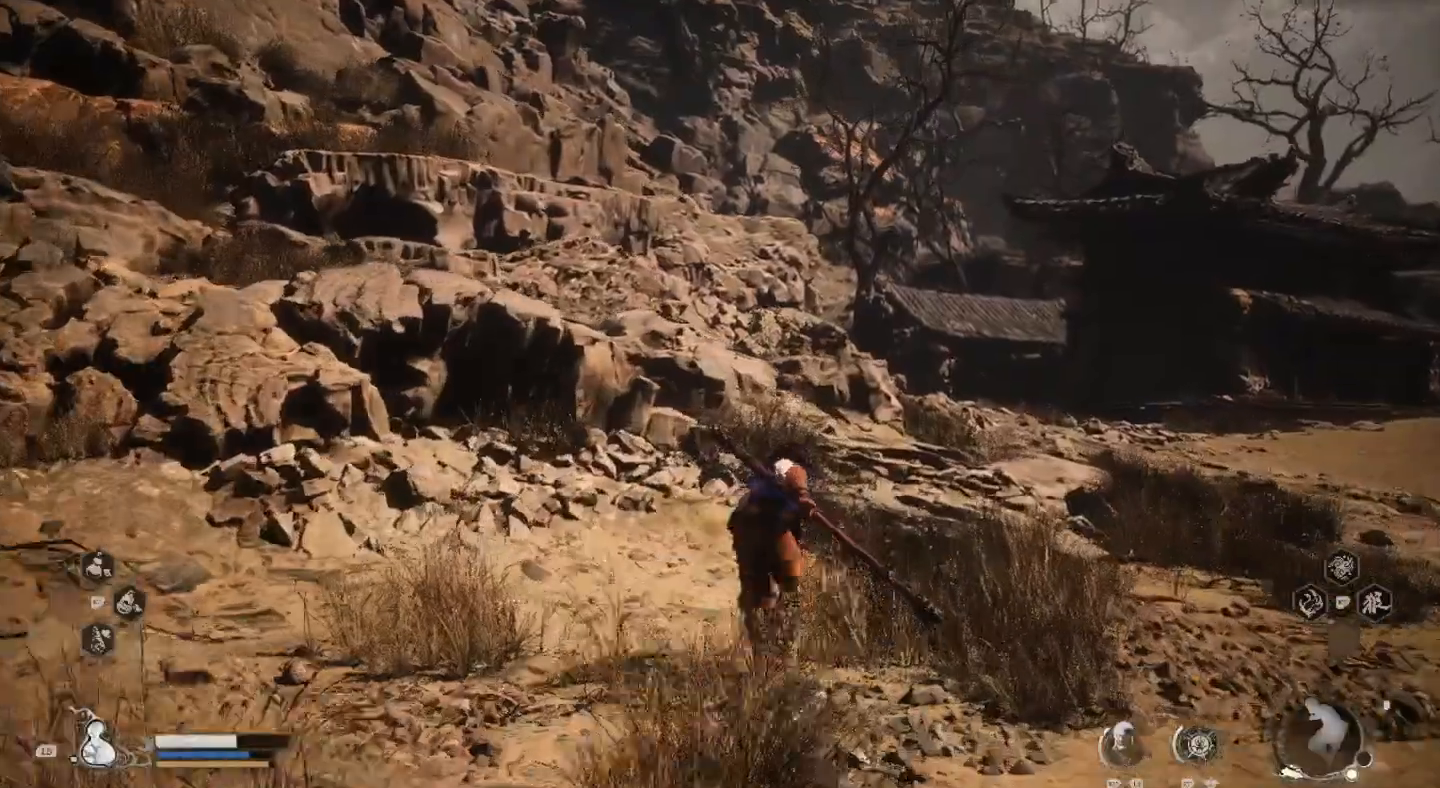
{"dt_ms": 500, "buttons": [], "left_stick": "up", "right_stick": "center", "events": []}
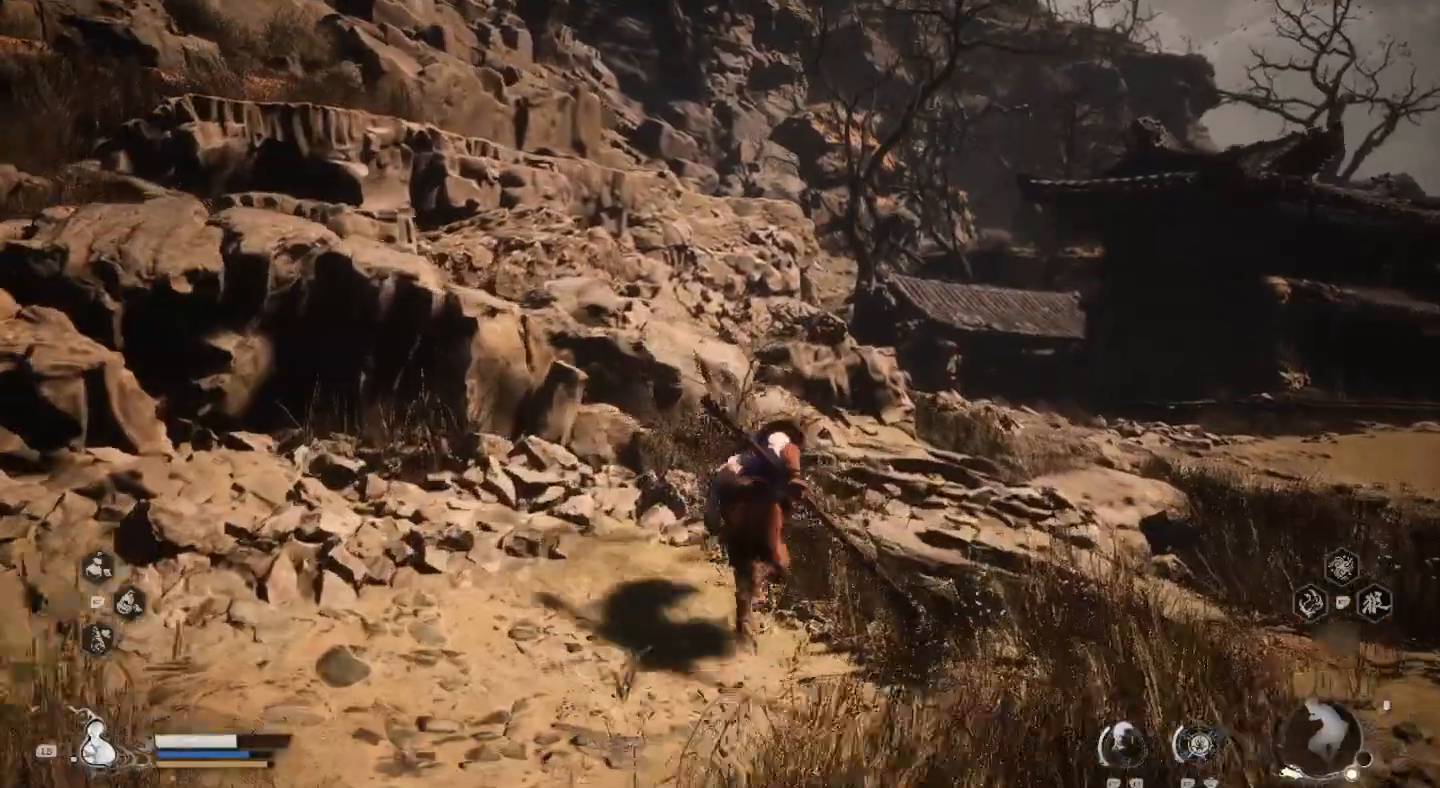
{"dt_ms": 500, "buttons": [], "left_stick": "up", "right_stick": "center", "events": [[167, "right_stick", "down"], [333, "right_stick", "down-right"], [433, "right_stick", "center"]]}
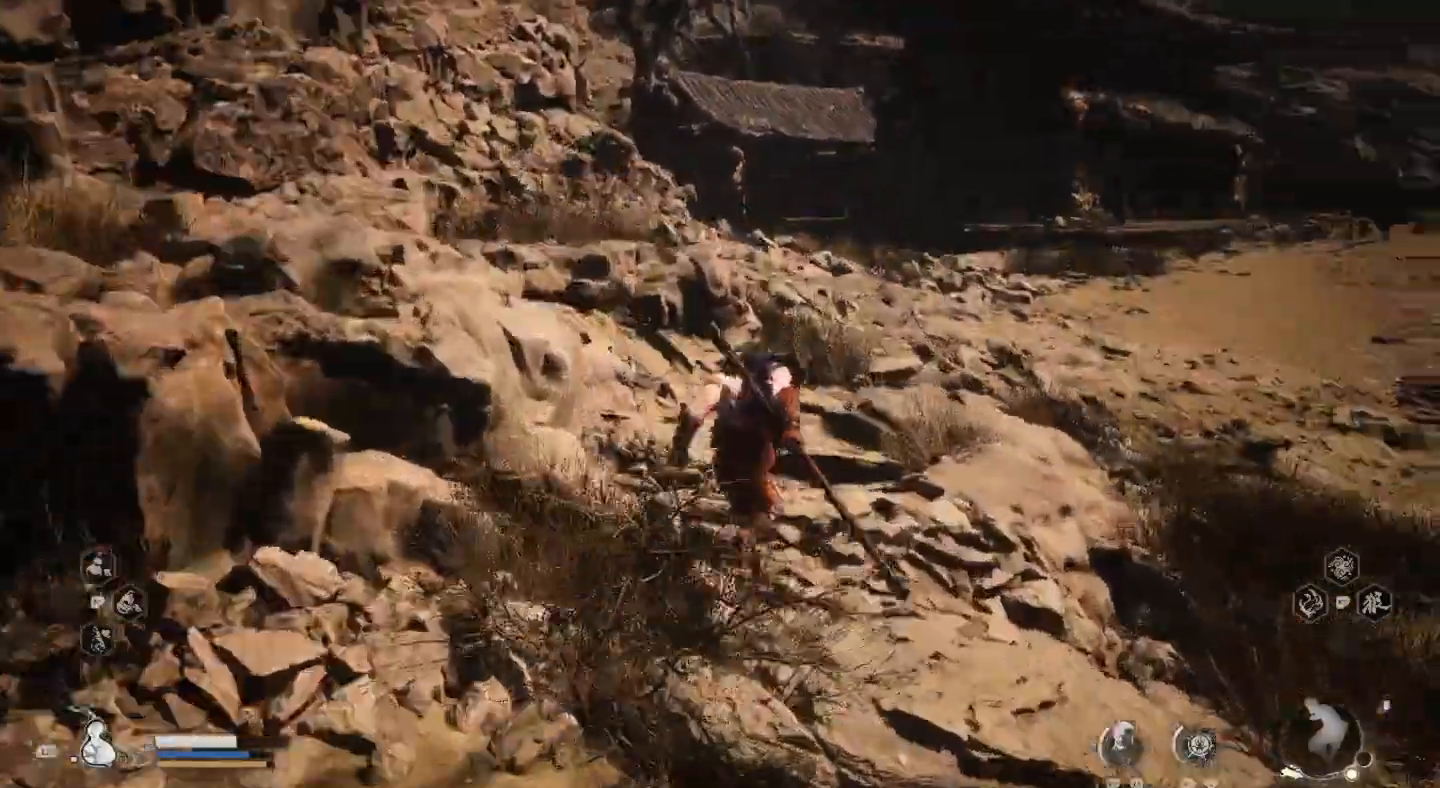
{"dt_ms": 500, "buttons": [], "left_stick": "up", "right_stick": "up-right", "events": [[167, "right_stick", "up-right"]]}
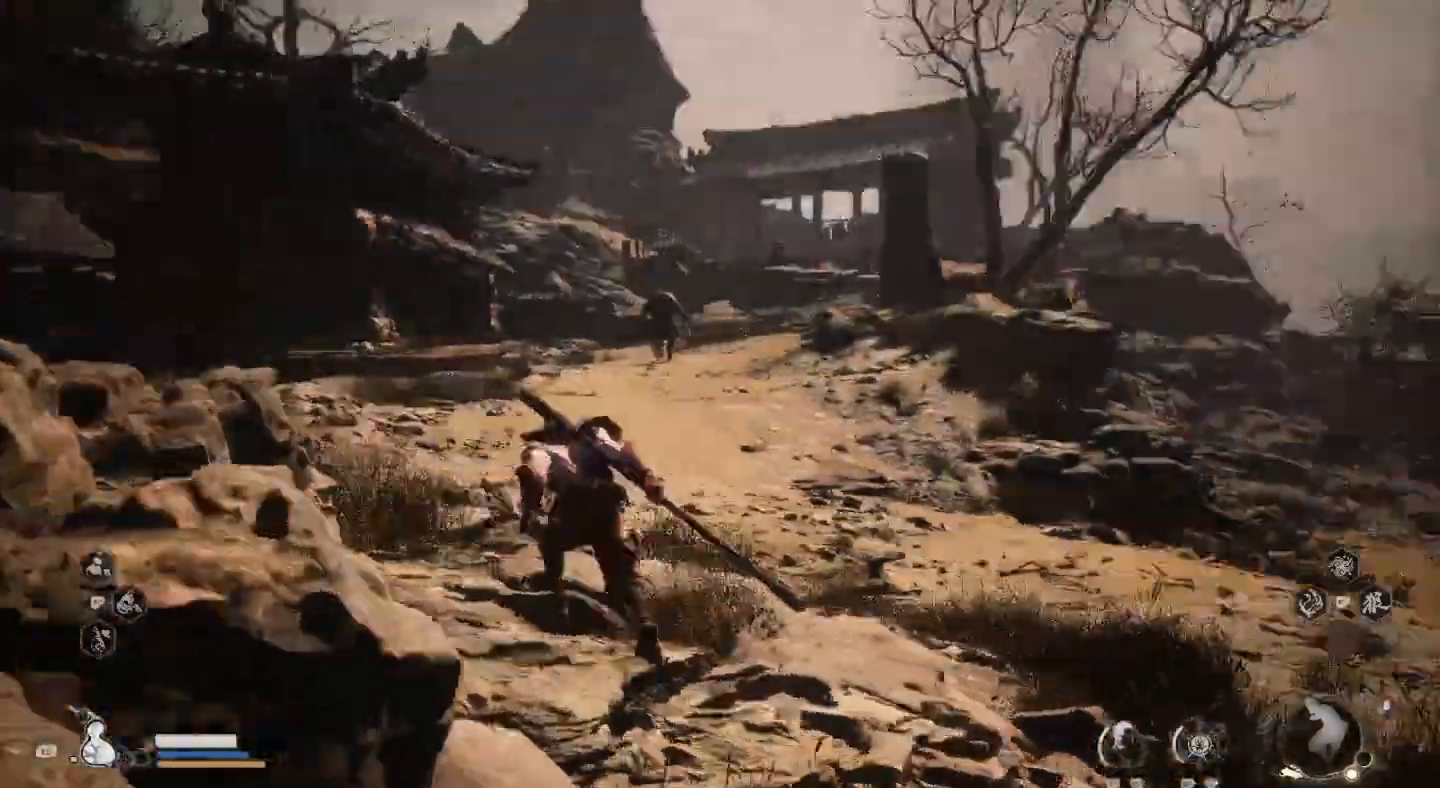
{"dt_ms": 500, "buttons": [], "left_stick": "up-left", "right_stick": "center", "events": [[100, "right_stick", "center"], [167, "left_stick", "up-left"]]}
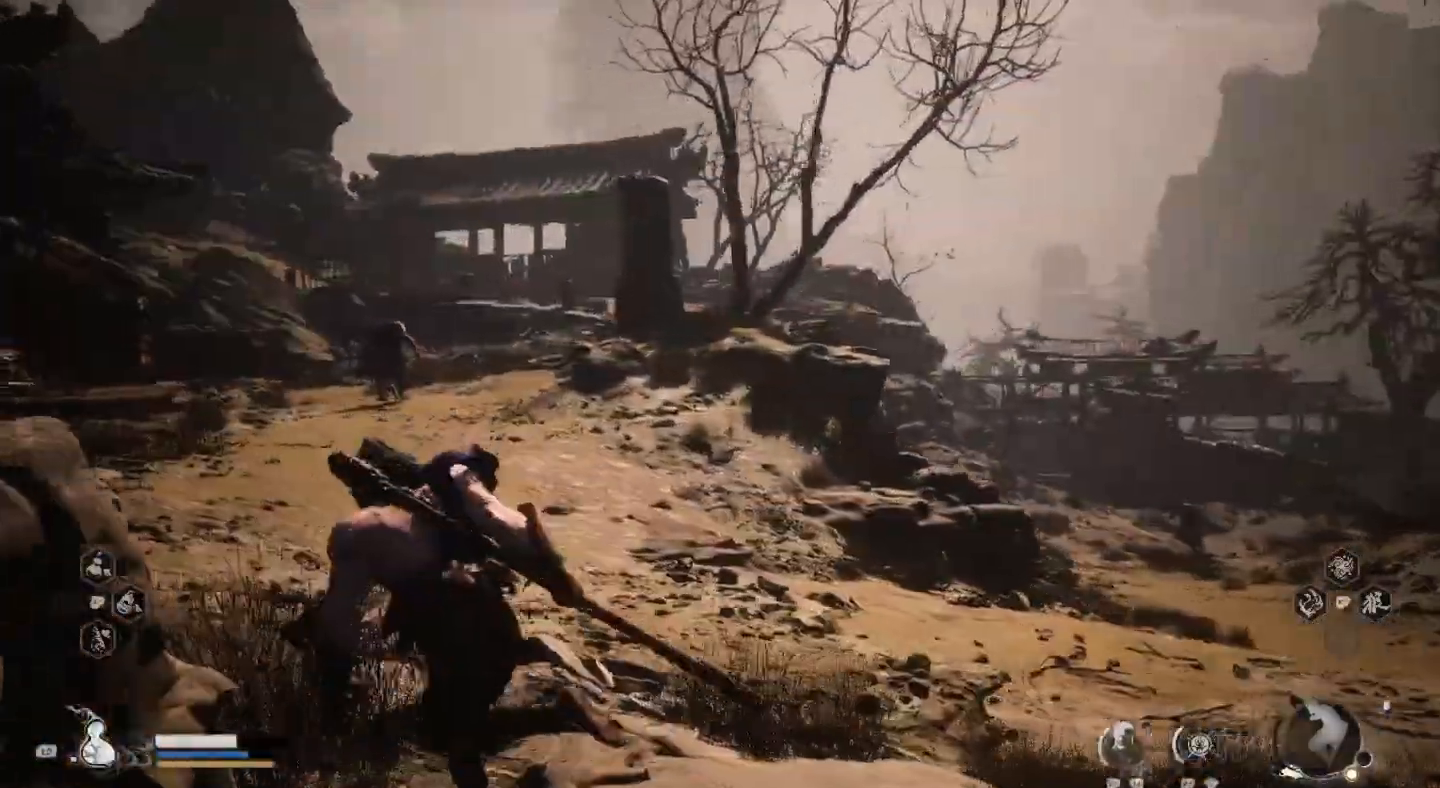
{"dt_ms": 500, "buttons": [], "left_stick": "up-left", "right_stick": "center", "events": []}
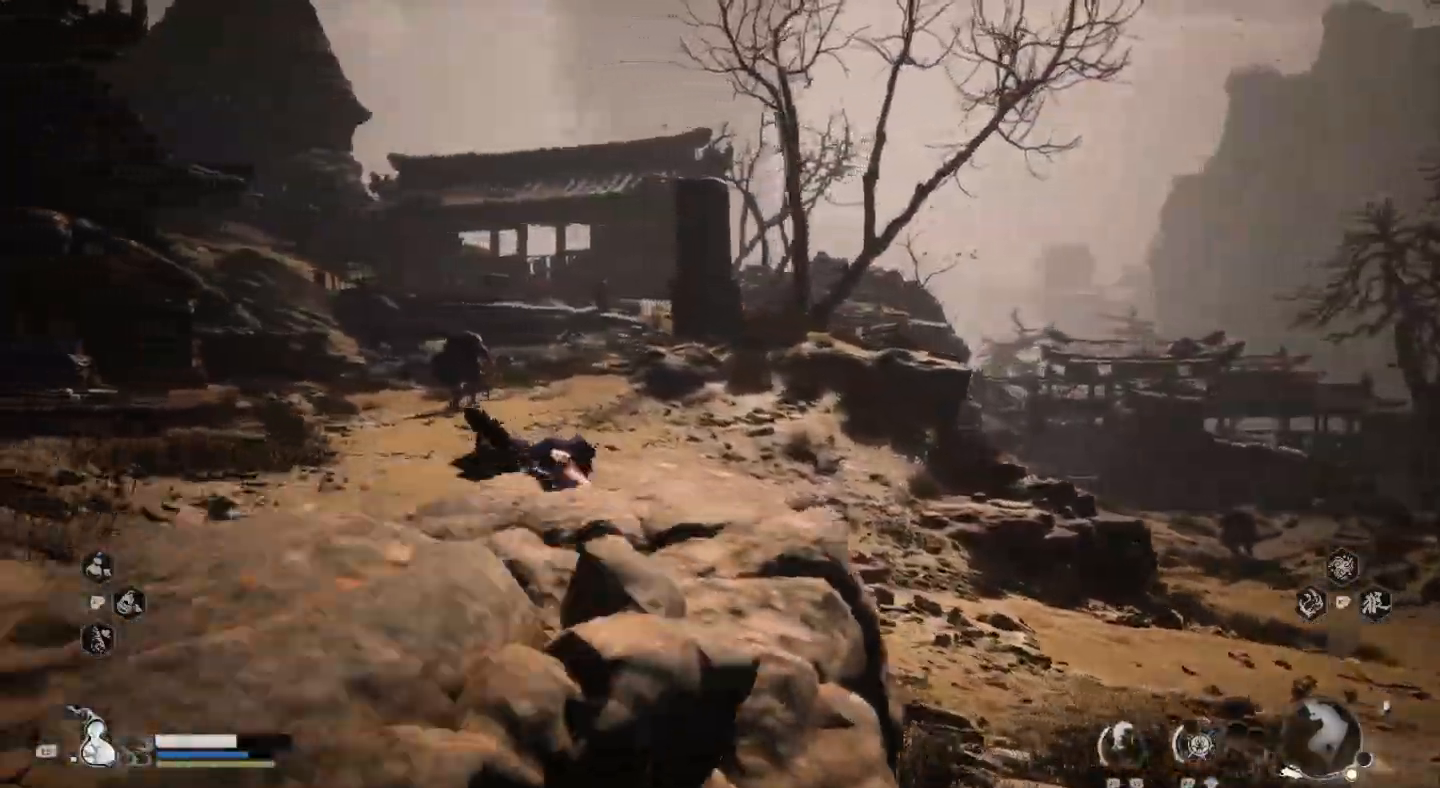
{"dt_ms": 500, "buttons": [], "left_stick": "up-left", "right_stick": "center", "events": []}
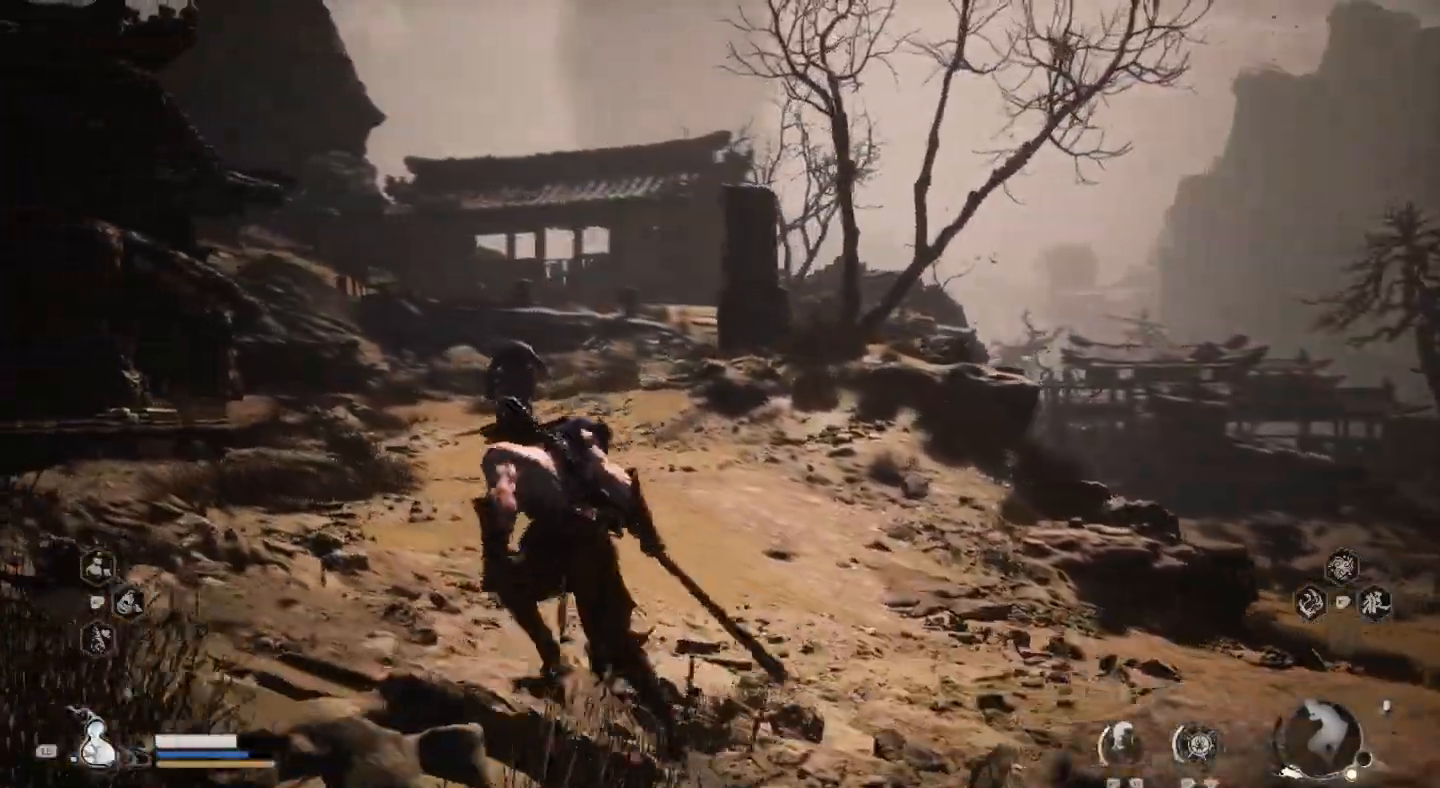
{"dt_ms": 500, "buttons": [], "left_stick": "left", "right_stick": "center", "events": [[267, "left_stick", "left"]]}
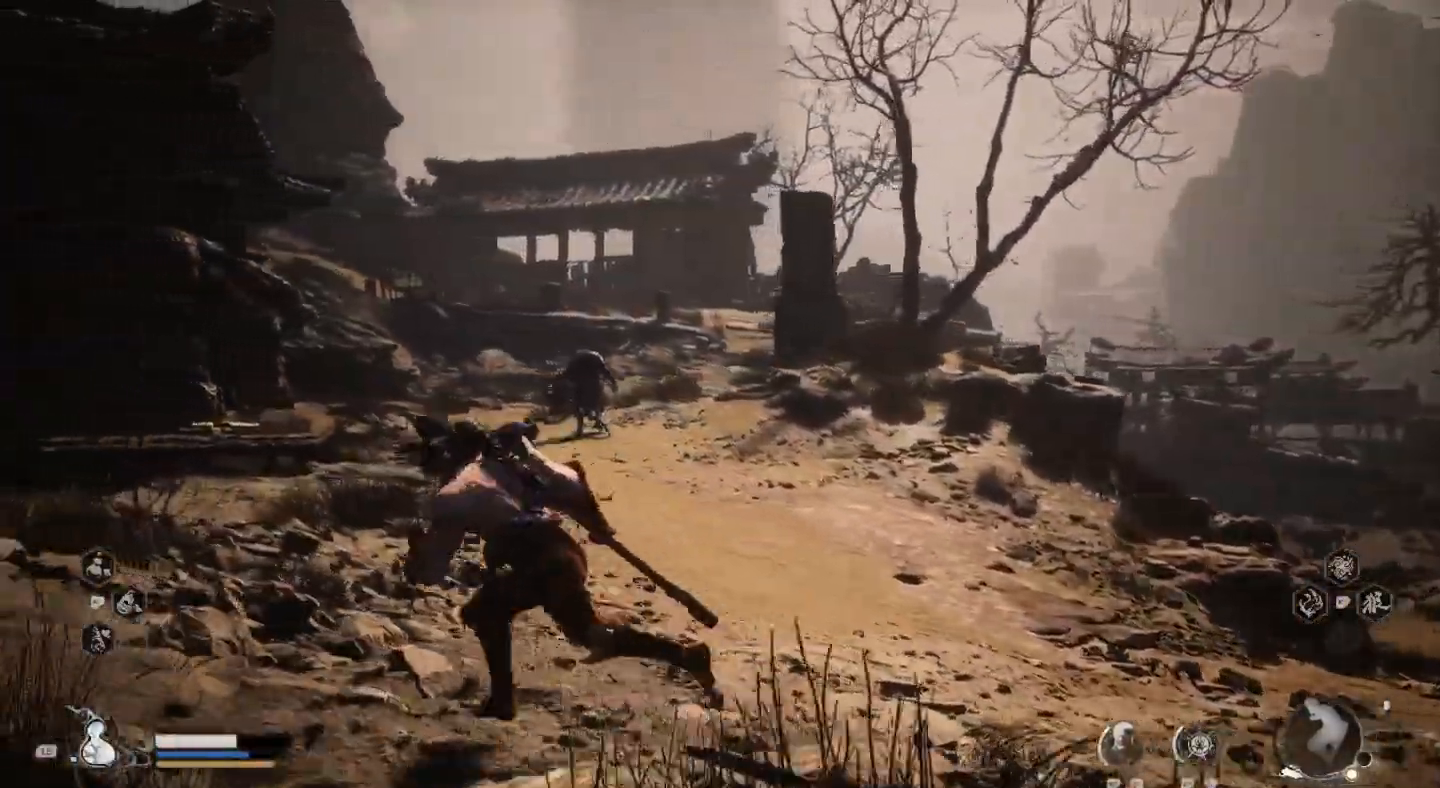
{"dt_ms": 500, "buttons": [], "left_stick": "up-left", "right_stick": "center", "events": [[433, "left_stick", "up-left"]]}
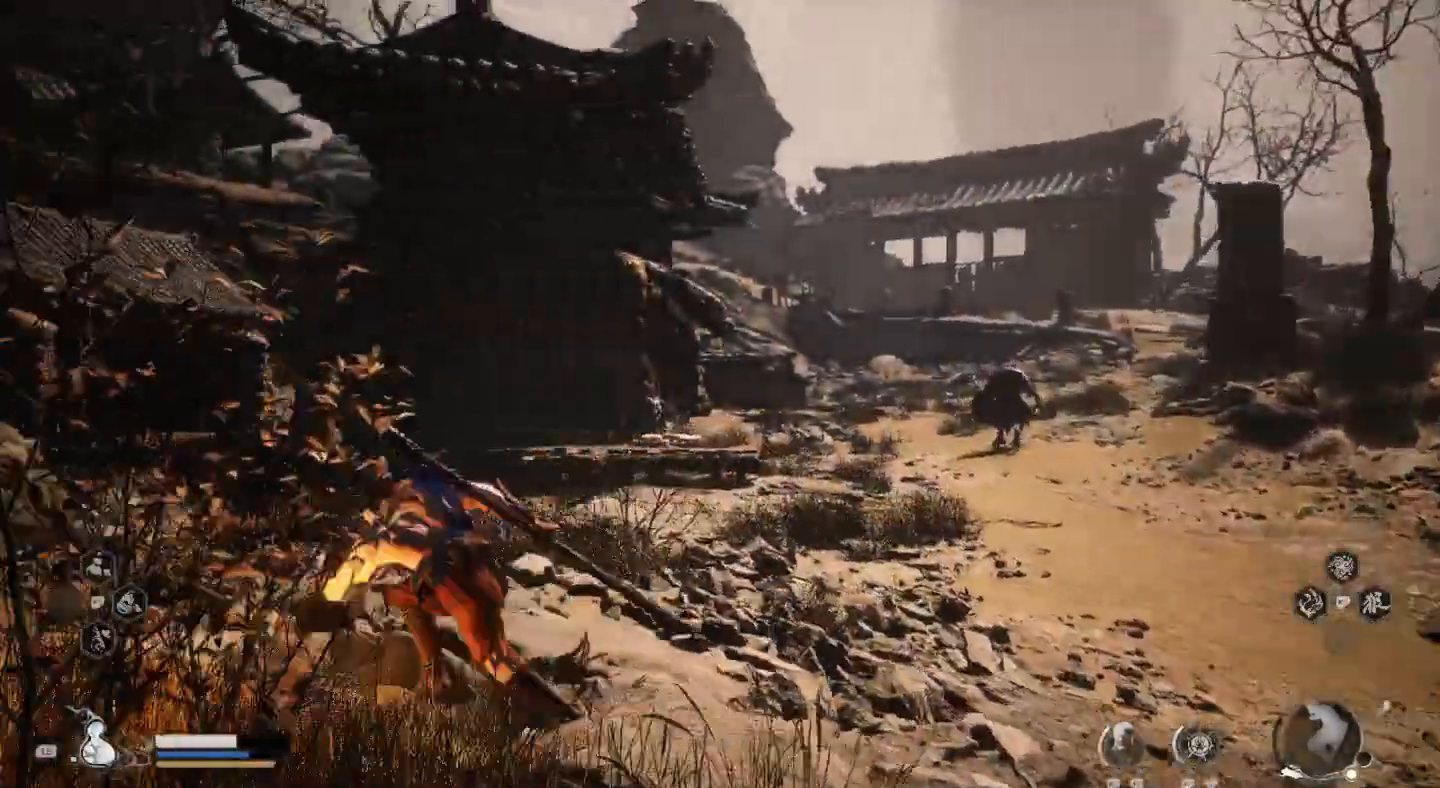
{"dt_ms": 500, "buttons": [], "left_stick": "up-left", "right_stick": "center", "events": []}
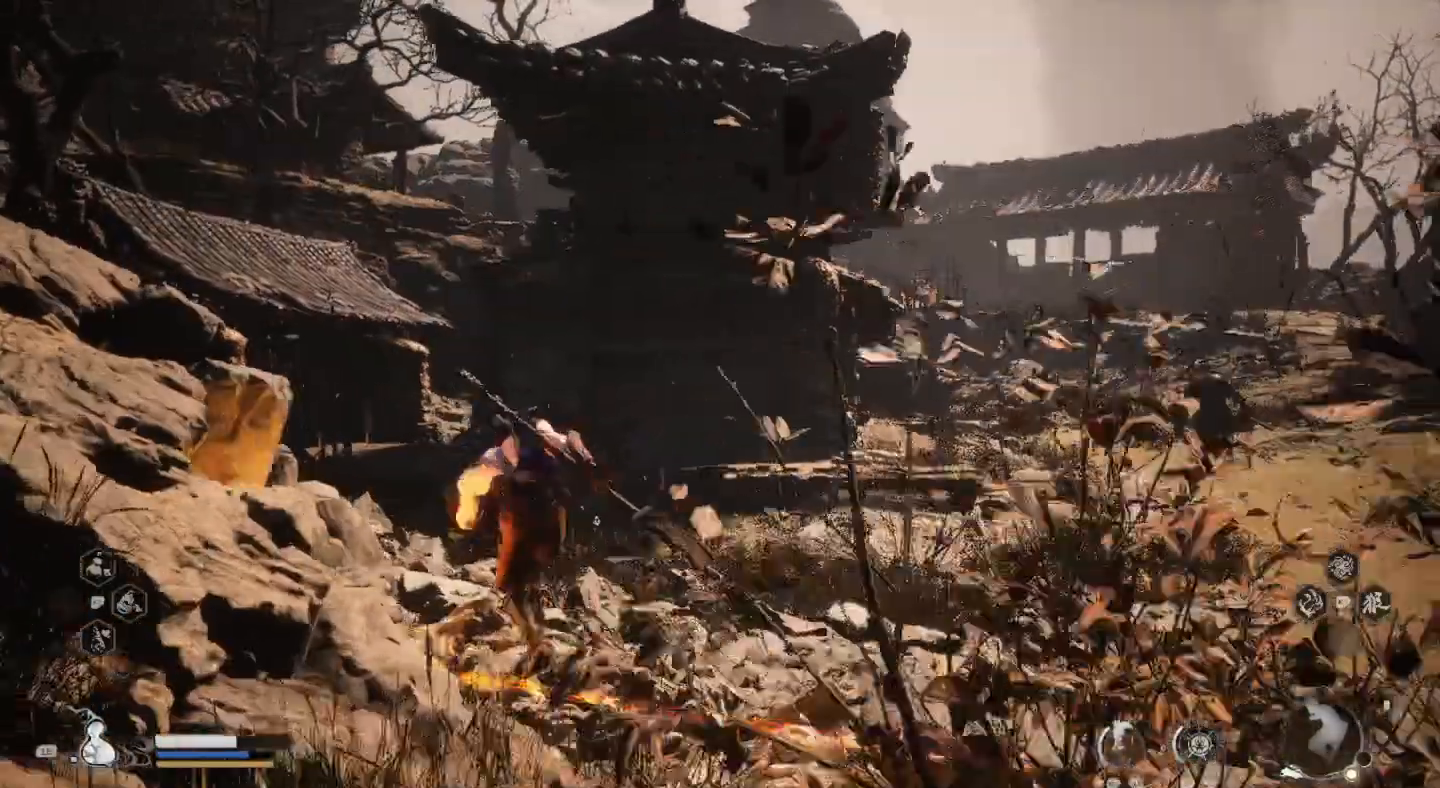
{"dt_ms": 500, "buttons": [], "left_stick": "up-left", "right_stick": "center", "events": []}
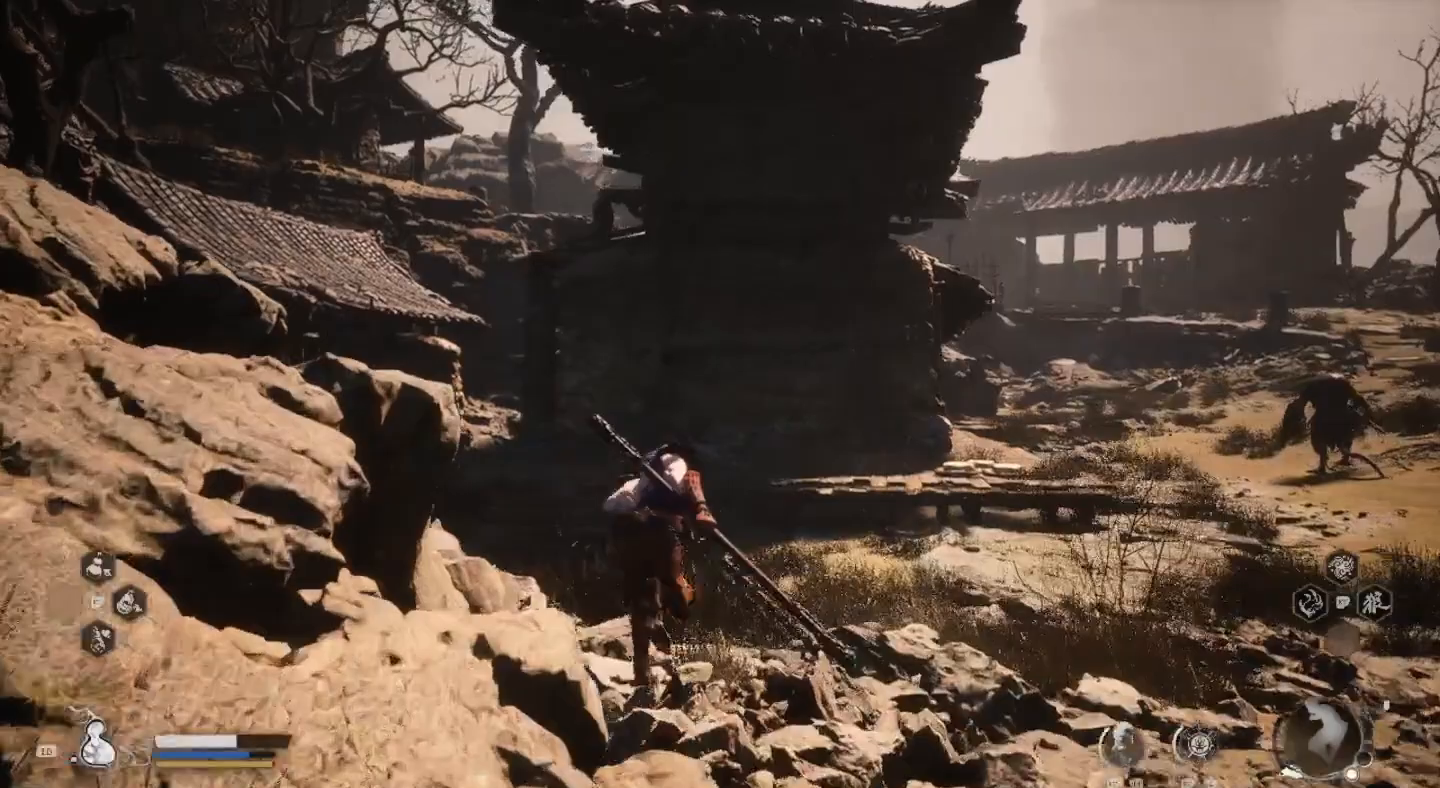
{"dt_ms": 500, "buttons": [], "left_stick": "up-left", "right_stick": "center", "events": [[267, "right_stick", "left"], [367, "right_stick", "center"]]}
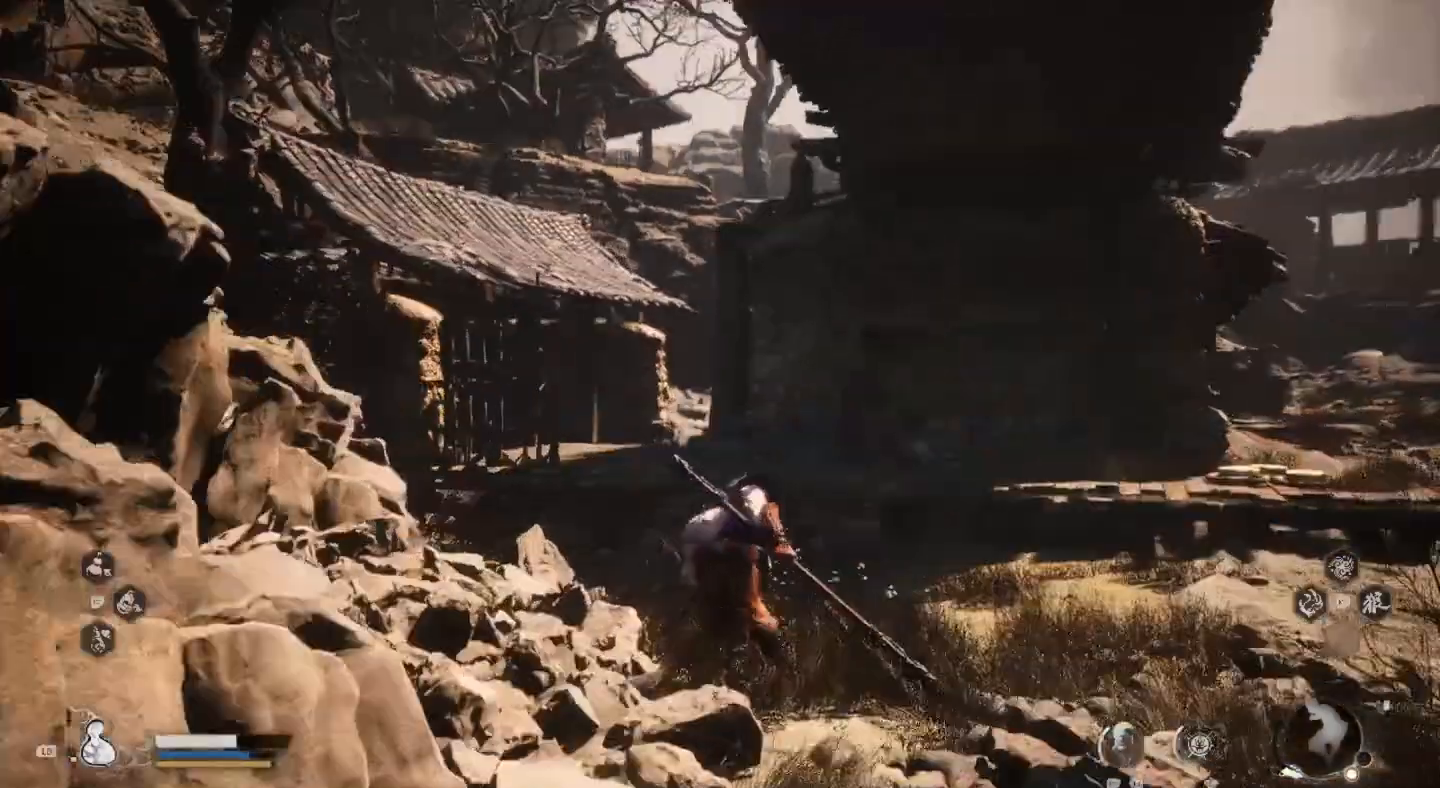
{"dt_ms": 500, "buttons": [], "left_stick": "up-left", "right_stick": "center", "events": []}
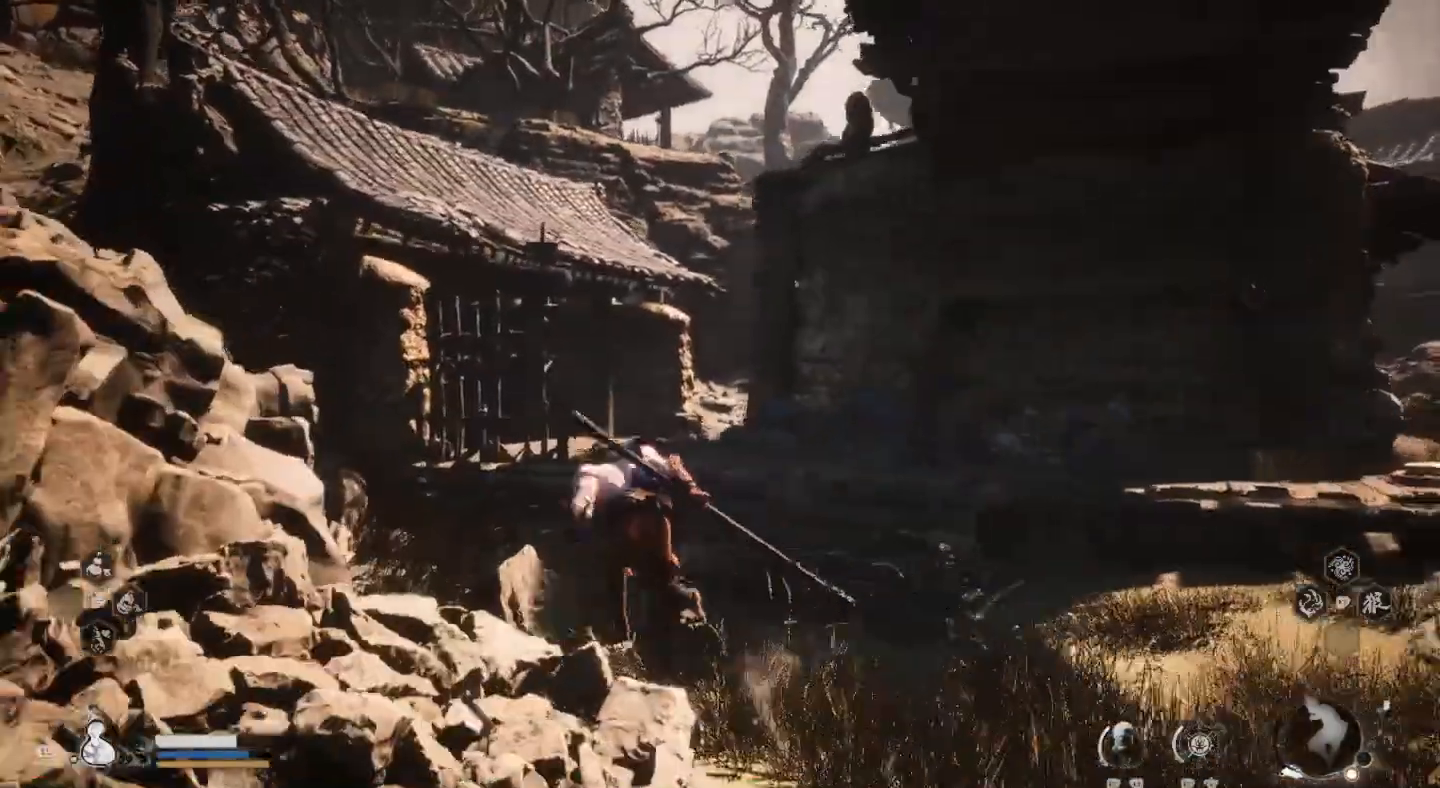
{"dt_ms": 500, "buttons": [], "left_stick": "up-left", "right_stick": "left", "events": [[467, "right_stick", "left"]]}
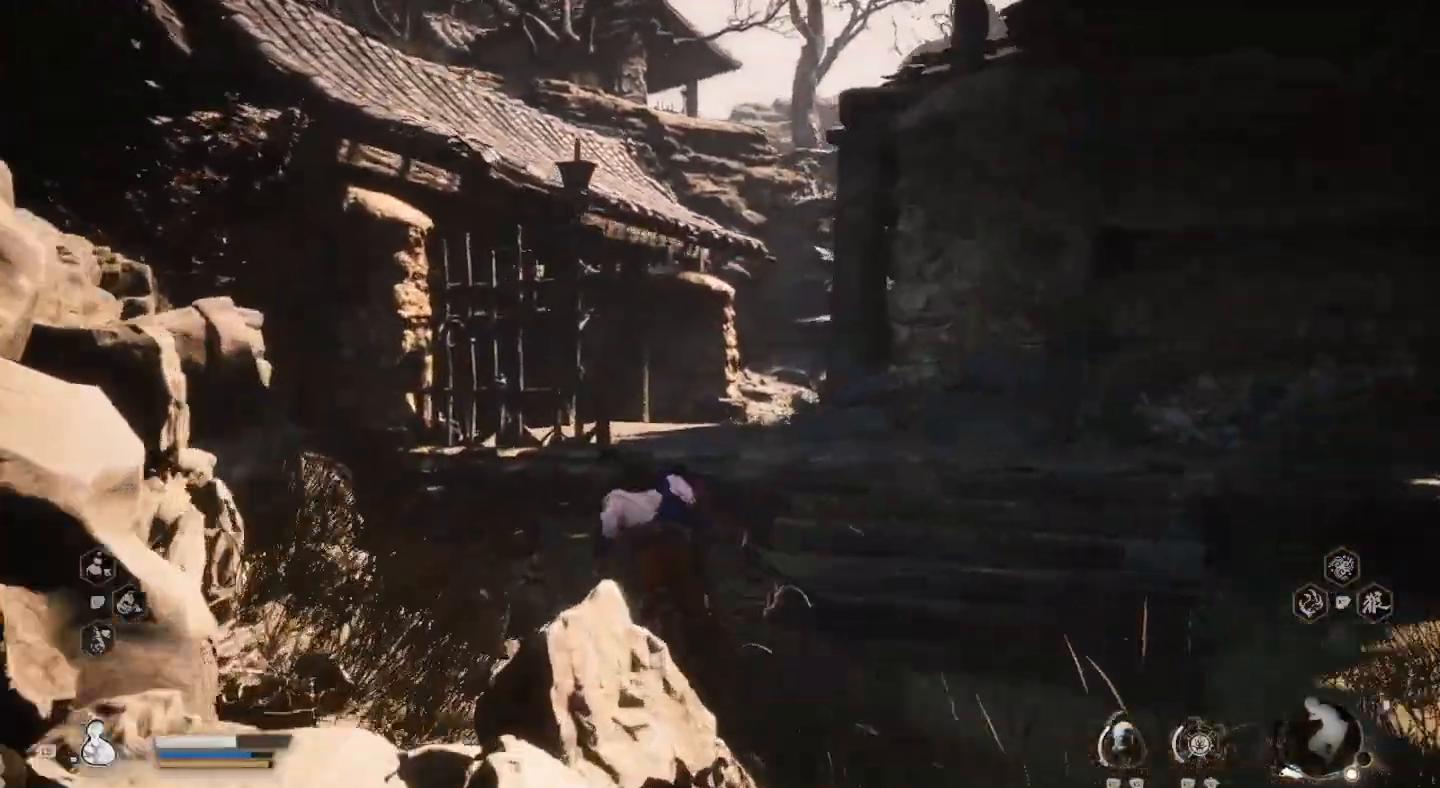
{"dt_ms": 1000, "buttons": [], "left_stick": "right", "right_stick": "center"}
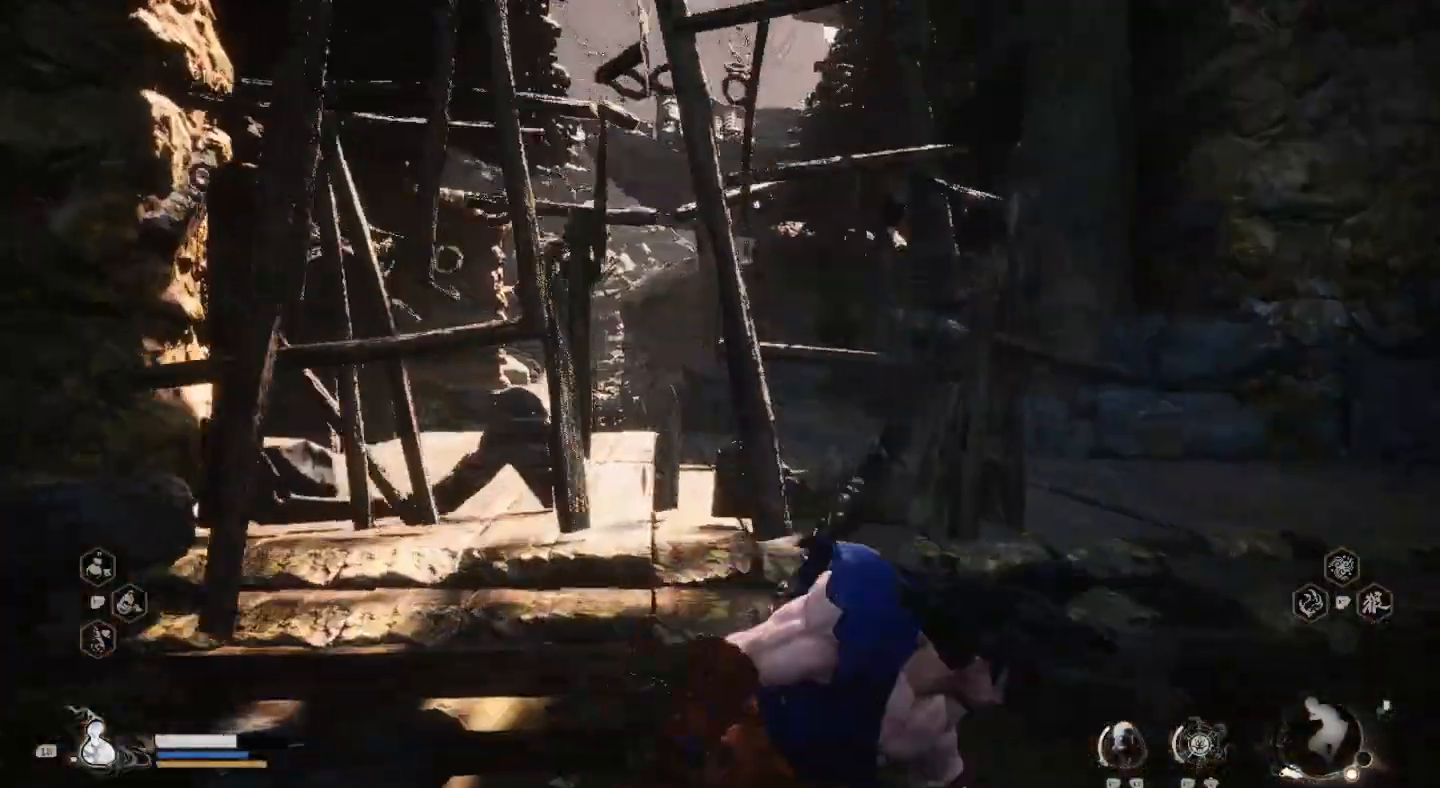
{"dt_ms": 500, "buttons": ["CROSS"], "left_stick": "up", "right_stick": "center", "events": [[367, "left_stick", "up"], [400, "CROSS", "down"]]}
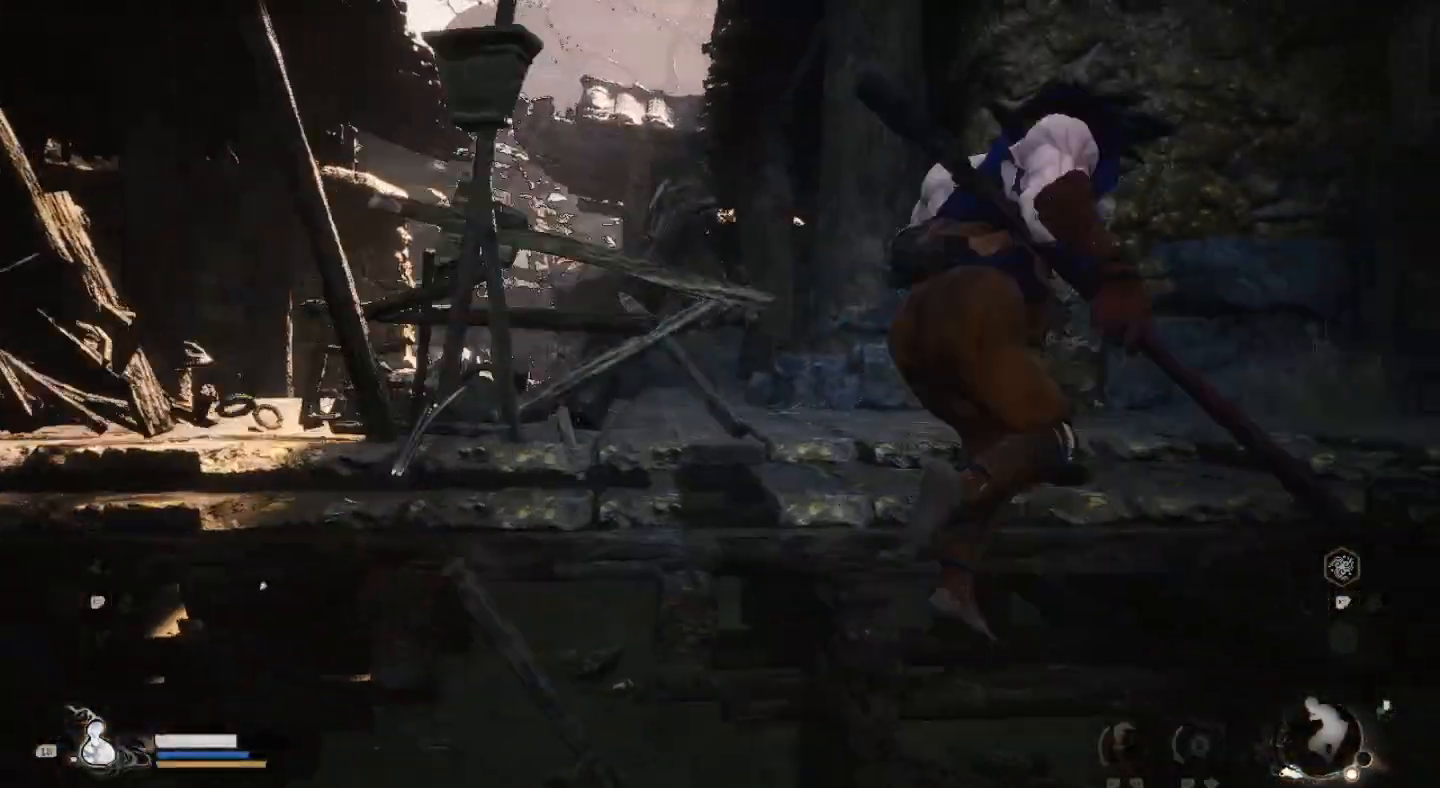
{"dt_ms": 500, "buttons": [], "left_stick": "up-left", "right_stick": "center", "events": [[200, "left_stick", "up-left"], [267, "CROSS", "up"]]}
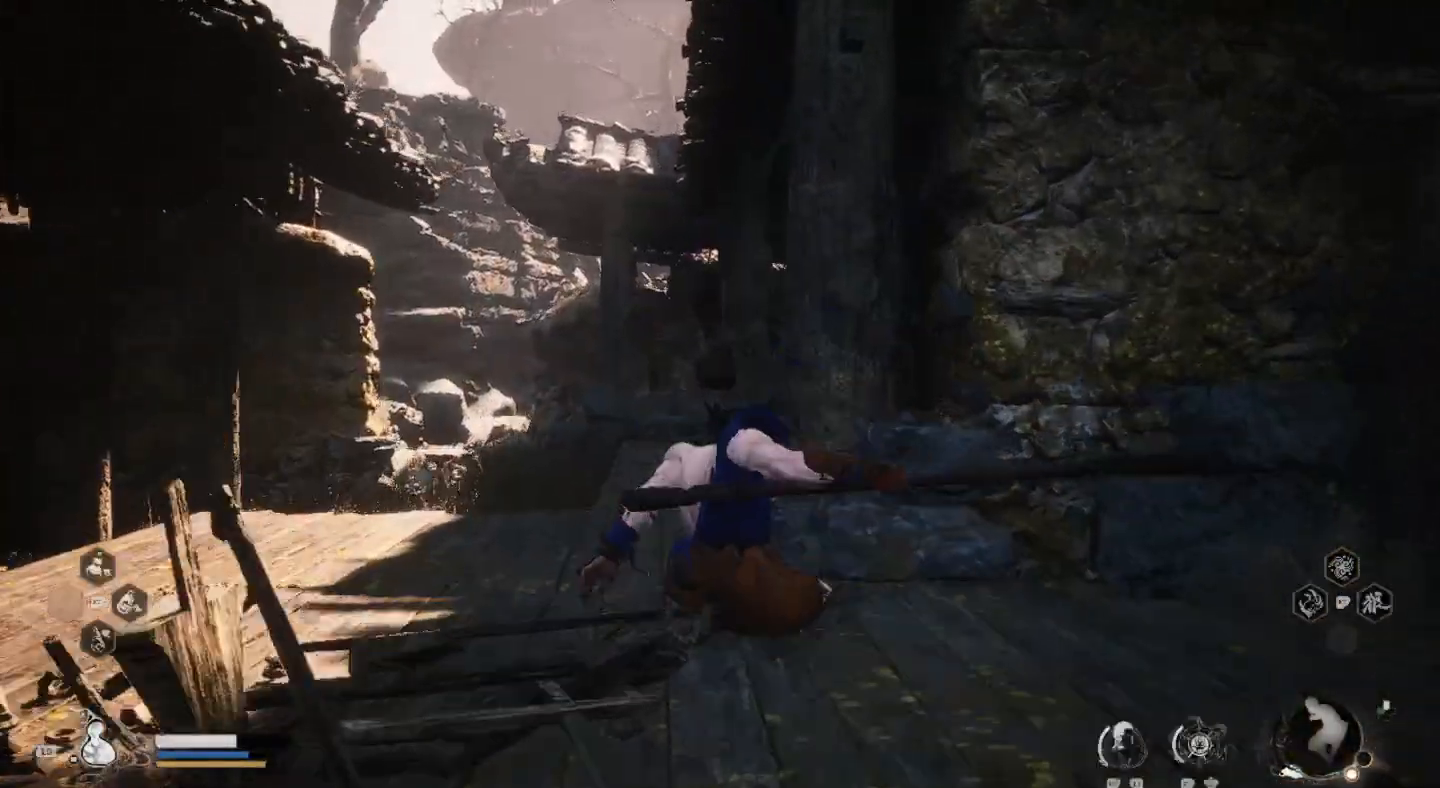
{"dt_ms": 500, "buttons": [], "left_stick": "up", "right_stick": "center", "events": [[467, "left_stick", "up"]]}
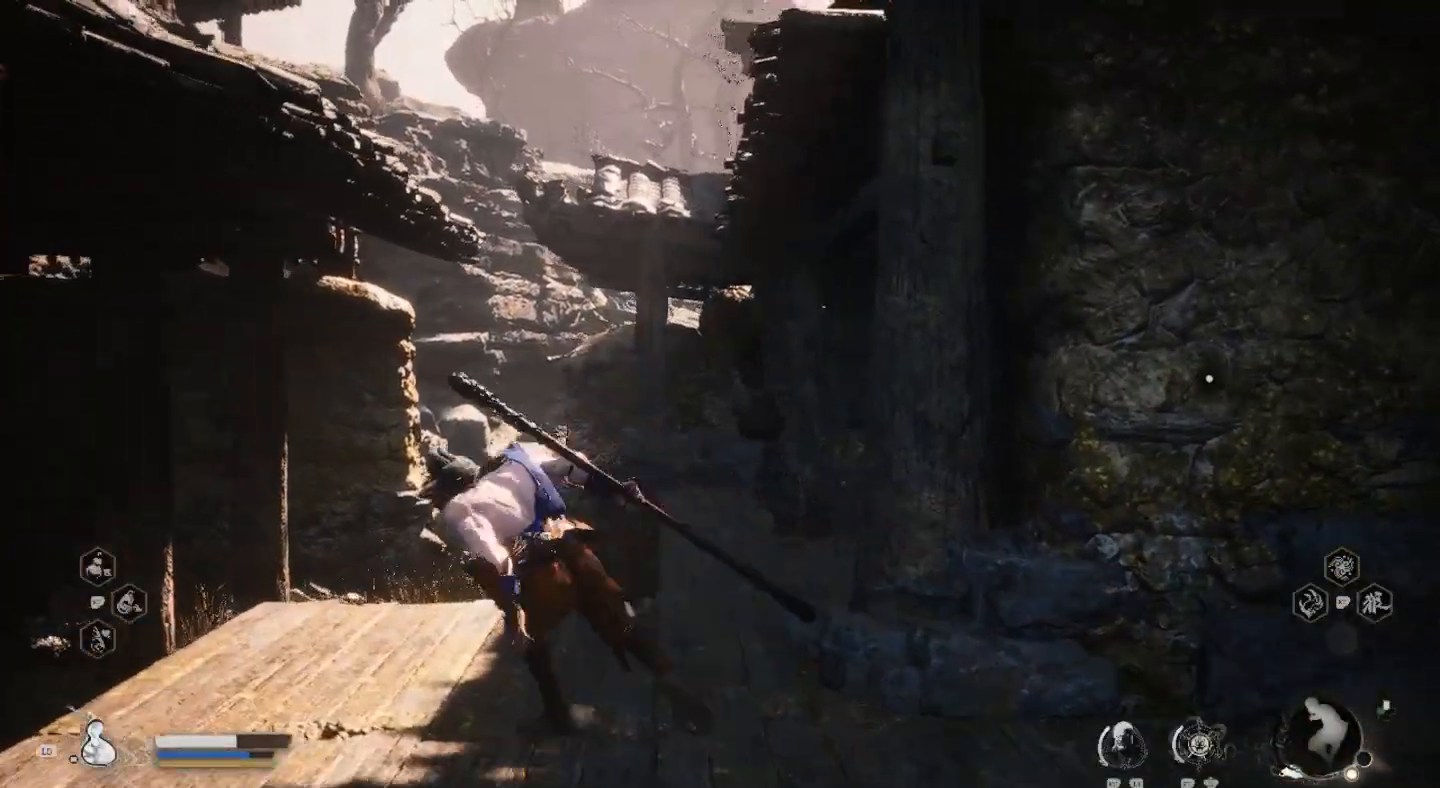
{"dt_ms": 500, "buttons": [], "left_stick": "up", "right_stick": "center", "events": []}
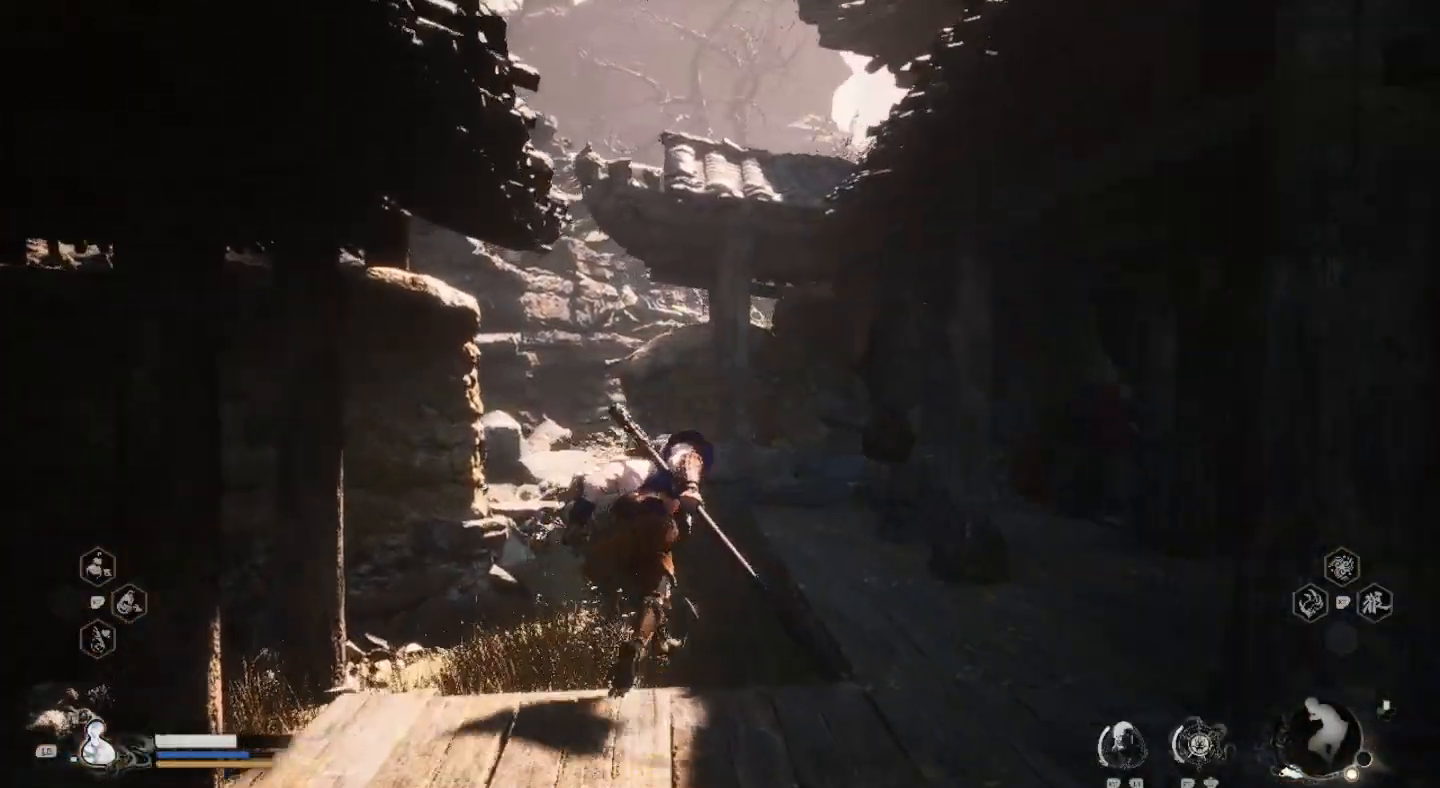
{"dt_ms": 500, "buttons": [], "left_stick": "up-left", "right_stick": "center", "events": [[400, "left_stick", "up-left"]]}
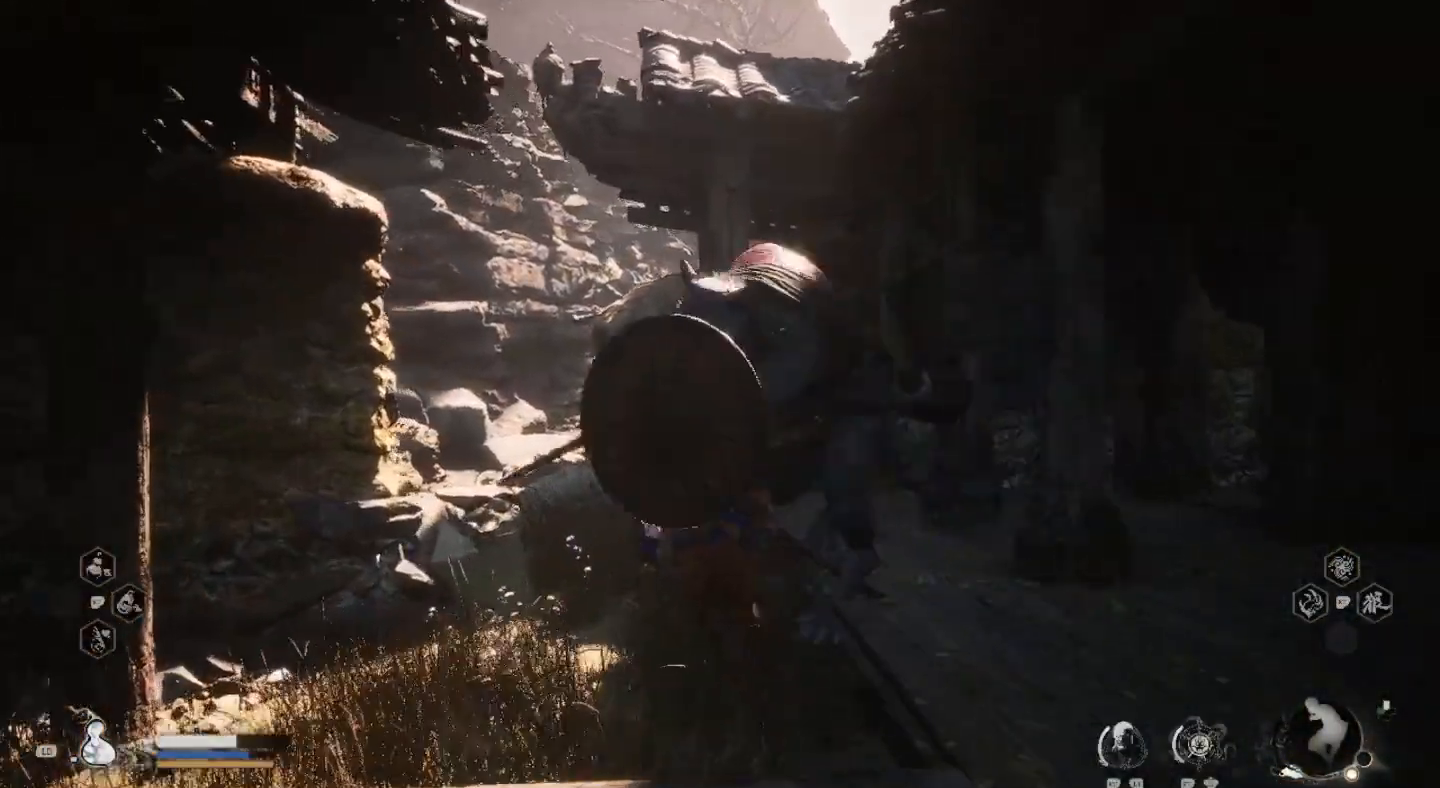
{"dt_ms": 500, "buttons": [], "left_stick": "up", "right_stick": "center", "events": [[200, "CIRCLE", "down"], [300, "left_stick", "up"], [400, "CIRCLE", "up"]]}
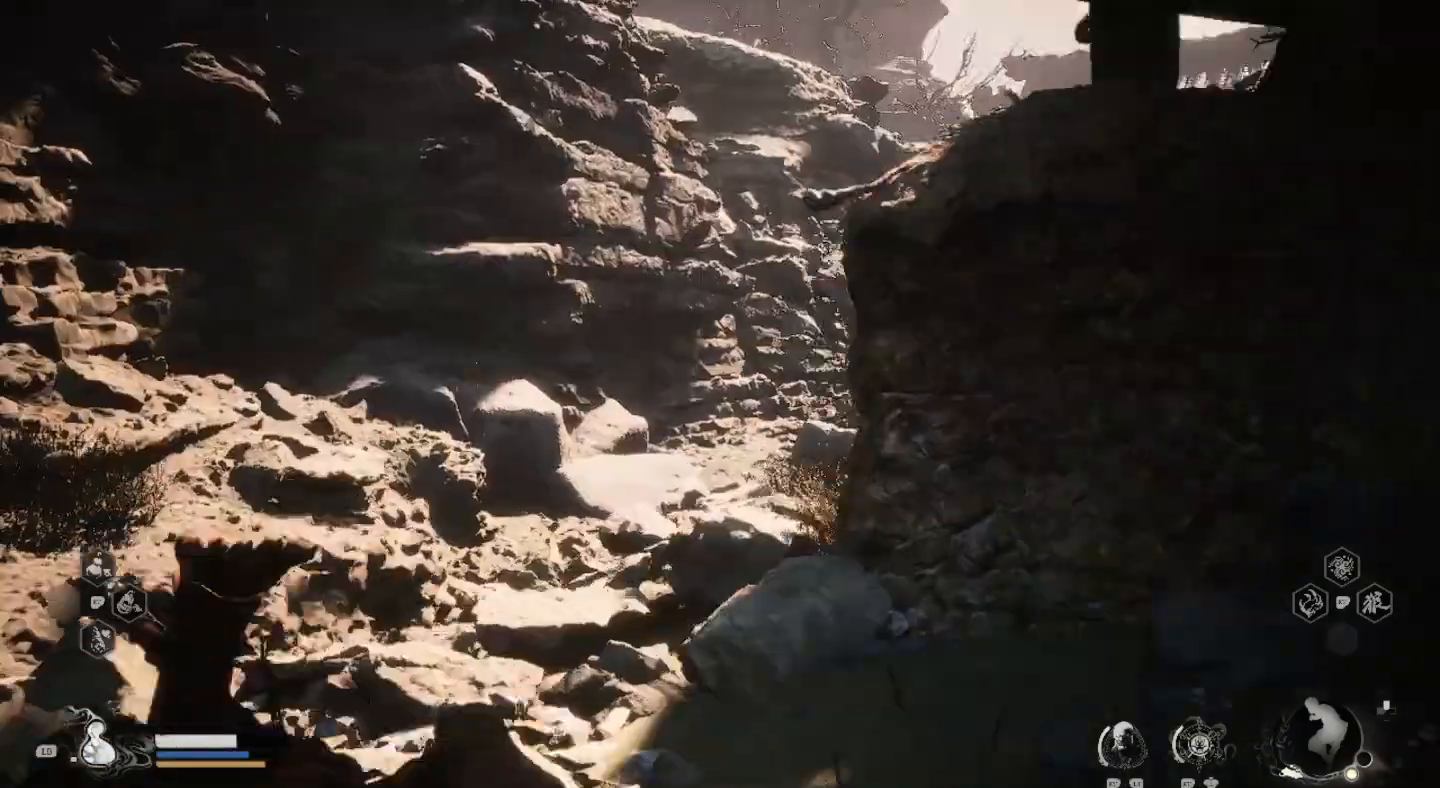
{"dt_ms": 500, "buttons": [], "left_stick": "up", "right_stick": "center", "events": []}
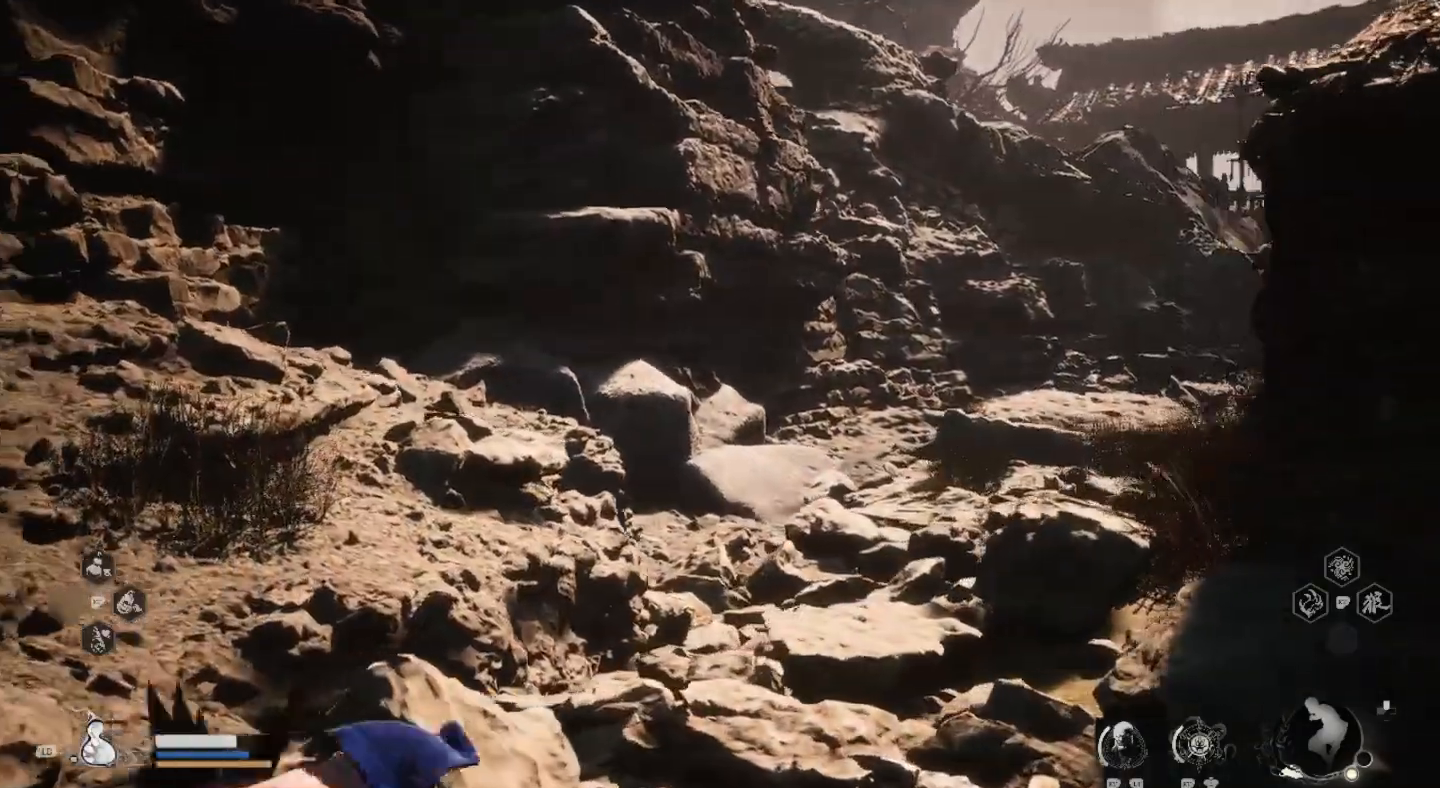
{"dt_ms": 500, "buttons": [], "left_stick": "up", "right_stick": "center", "events": []}
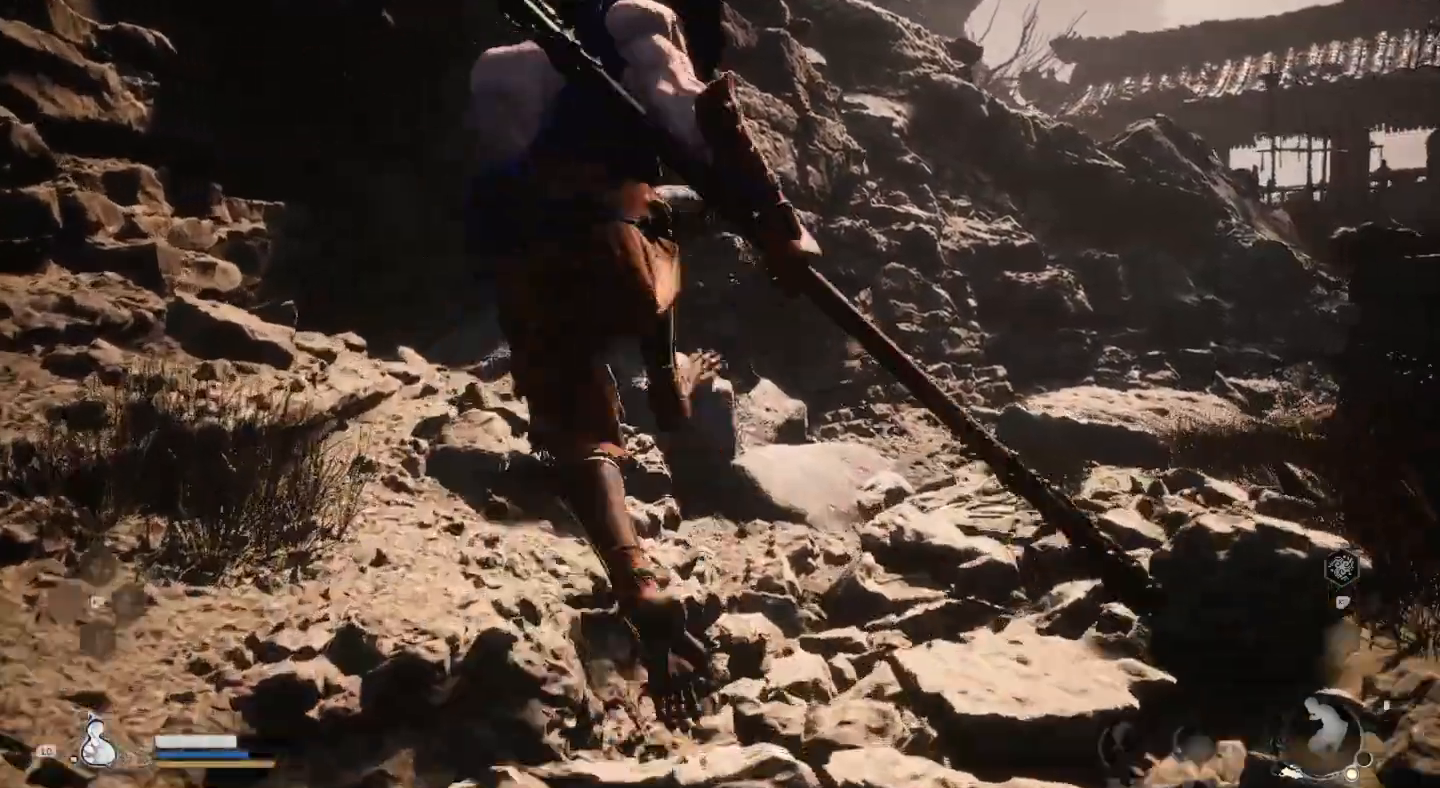
{"dt_ms": 500, "buttons": [], "left_stick": "up", "right_stick": "center", "events": []}
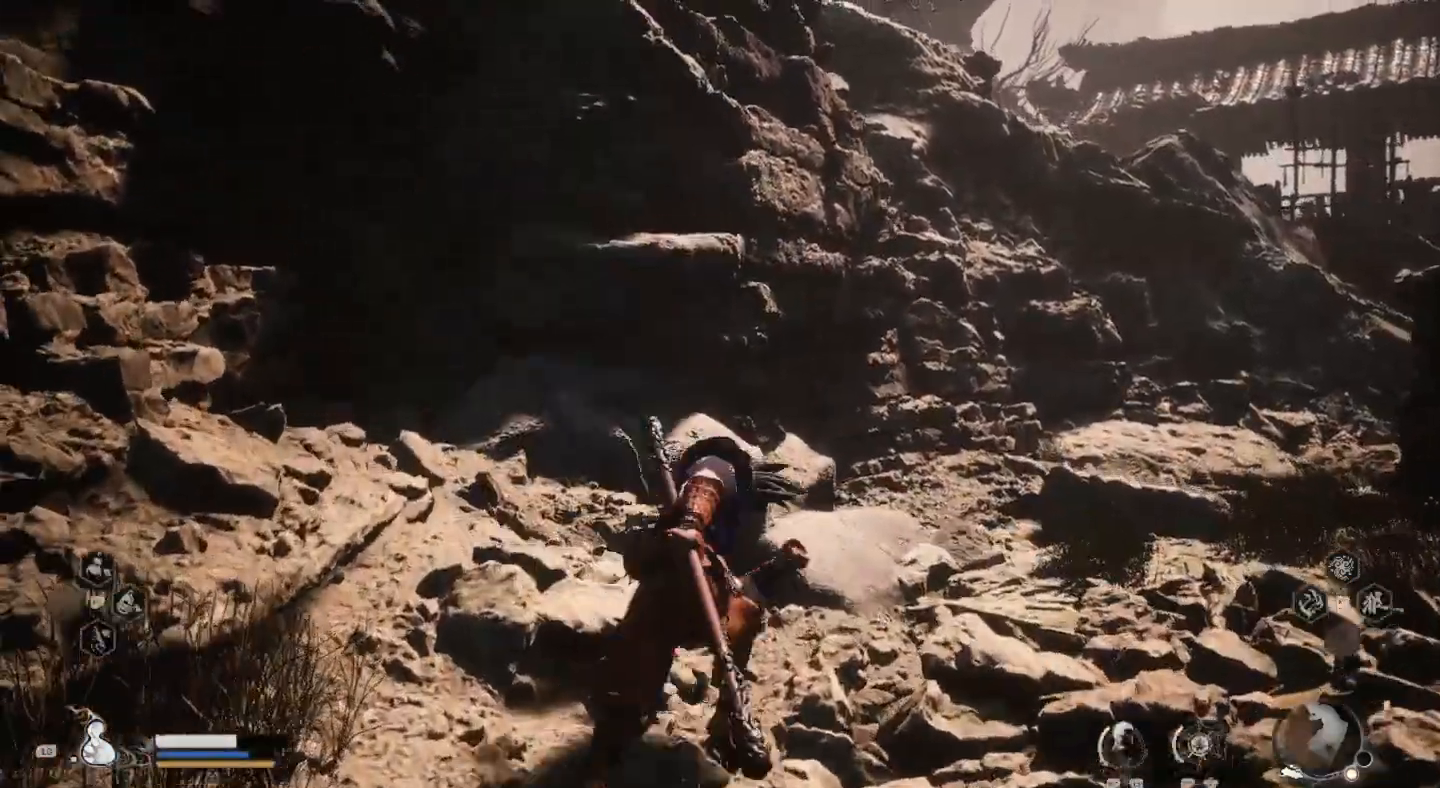
{"dt_ms": 500, "buttons": [], "left_stick": "up", "right_stick": "center", "events": [[233, "right_stick", "right"], [400, "right_stick", "center"]]}